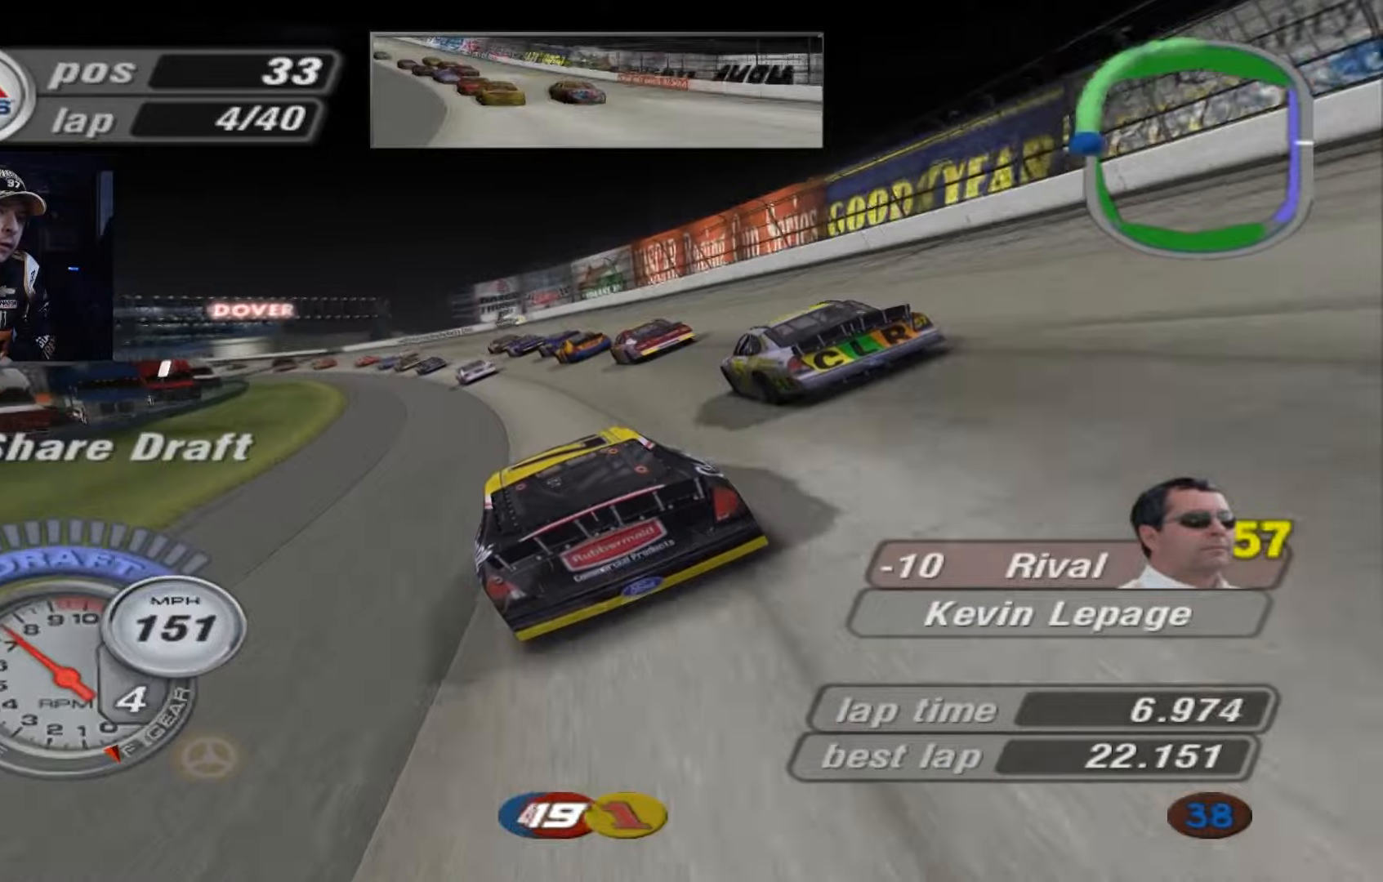
Gameplay with a controller (Xbox layout); each line is a JSON object with the inputs held at the frame after it. "events" lists button and stick changes between this image and that frame as [ms after this image, input, new state], when the widget could be followed in between. Not read: right_stick.
{"buttons": ["A"], "left_stick": "left", "events": []}
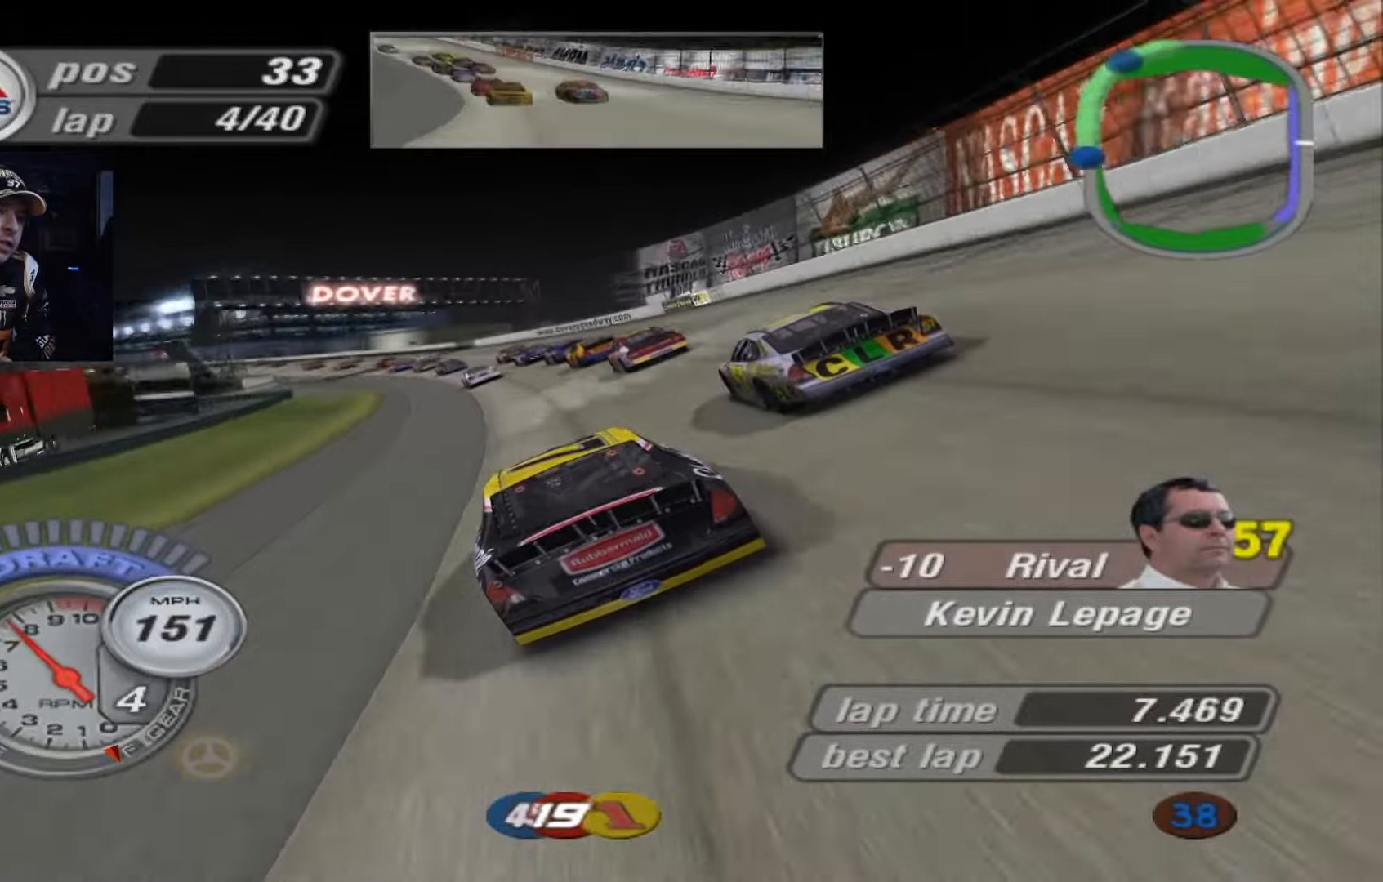
{"buttons": ["A"], "left_stick": "left", "events": []}
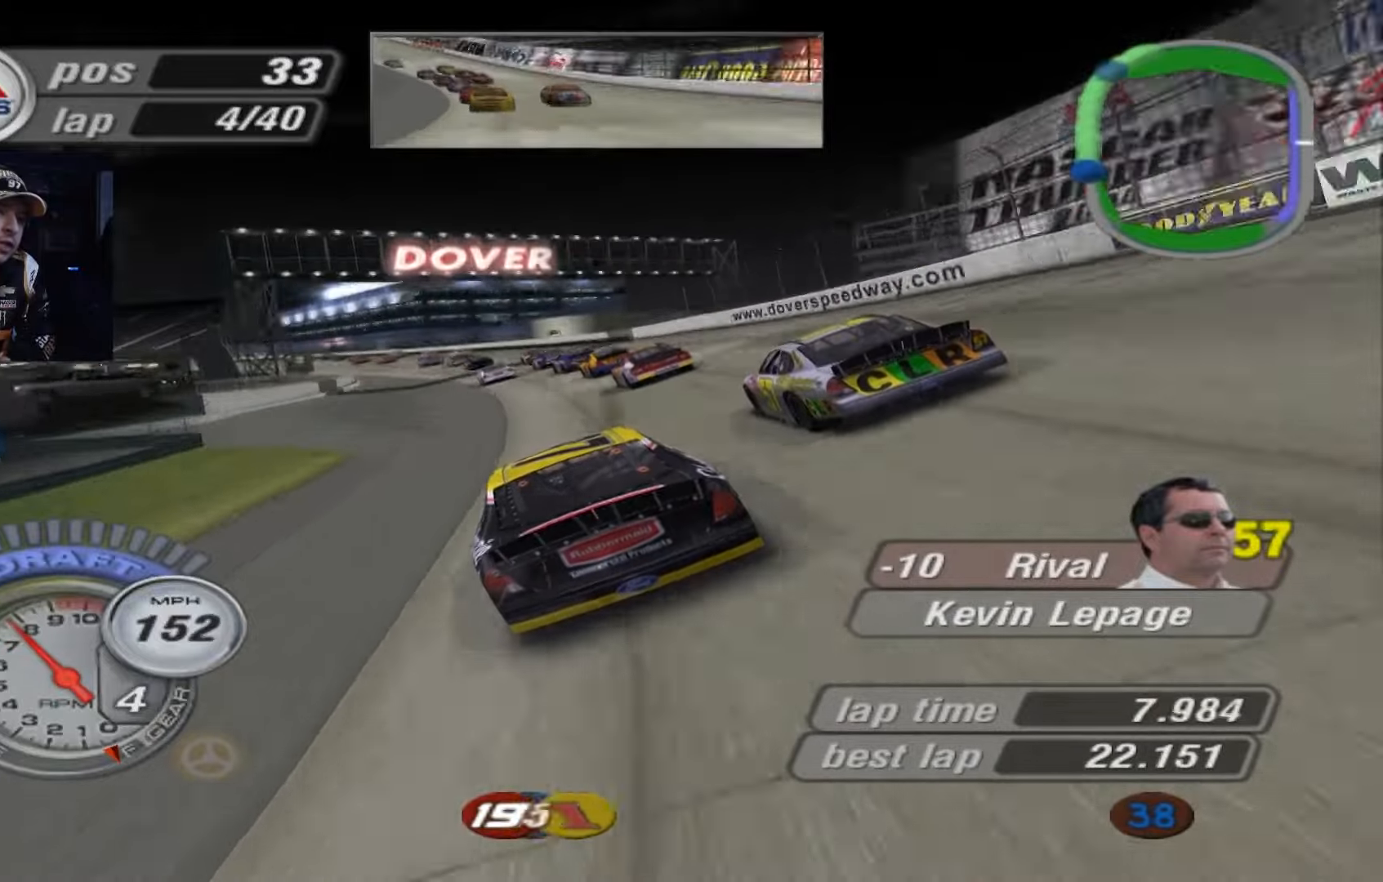
{"buttons": ["A"], "left_stick": "left", "events": []}
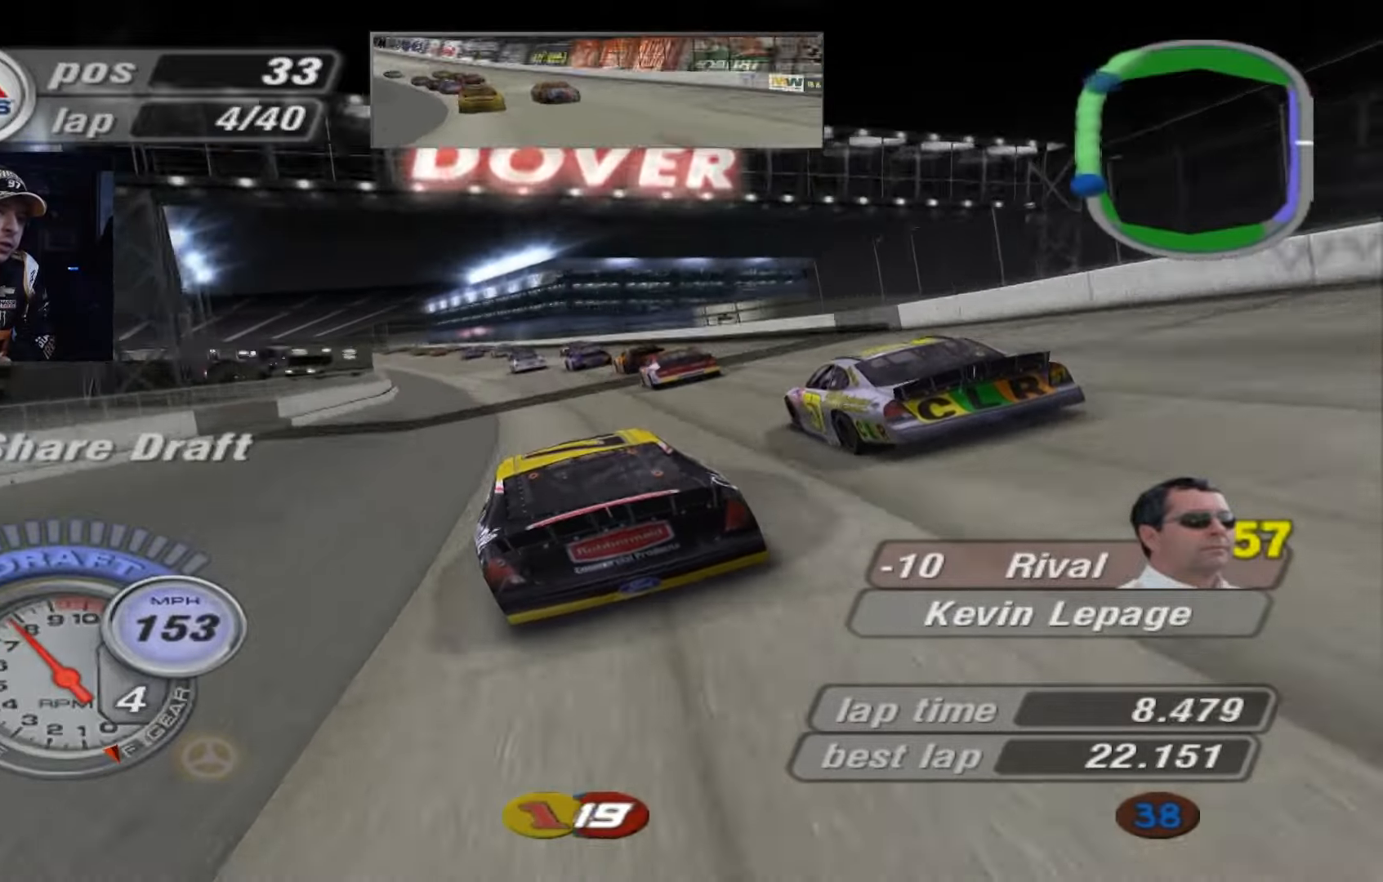
{"buttons": ["A"], "left_stick": "center", "events": [[133, "left_stick", "center"], [233, "left_stick", "up-left"], [367, "left_stick", "center"]]}
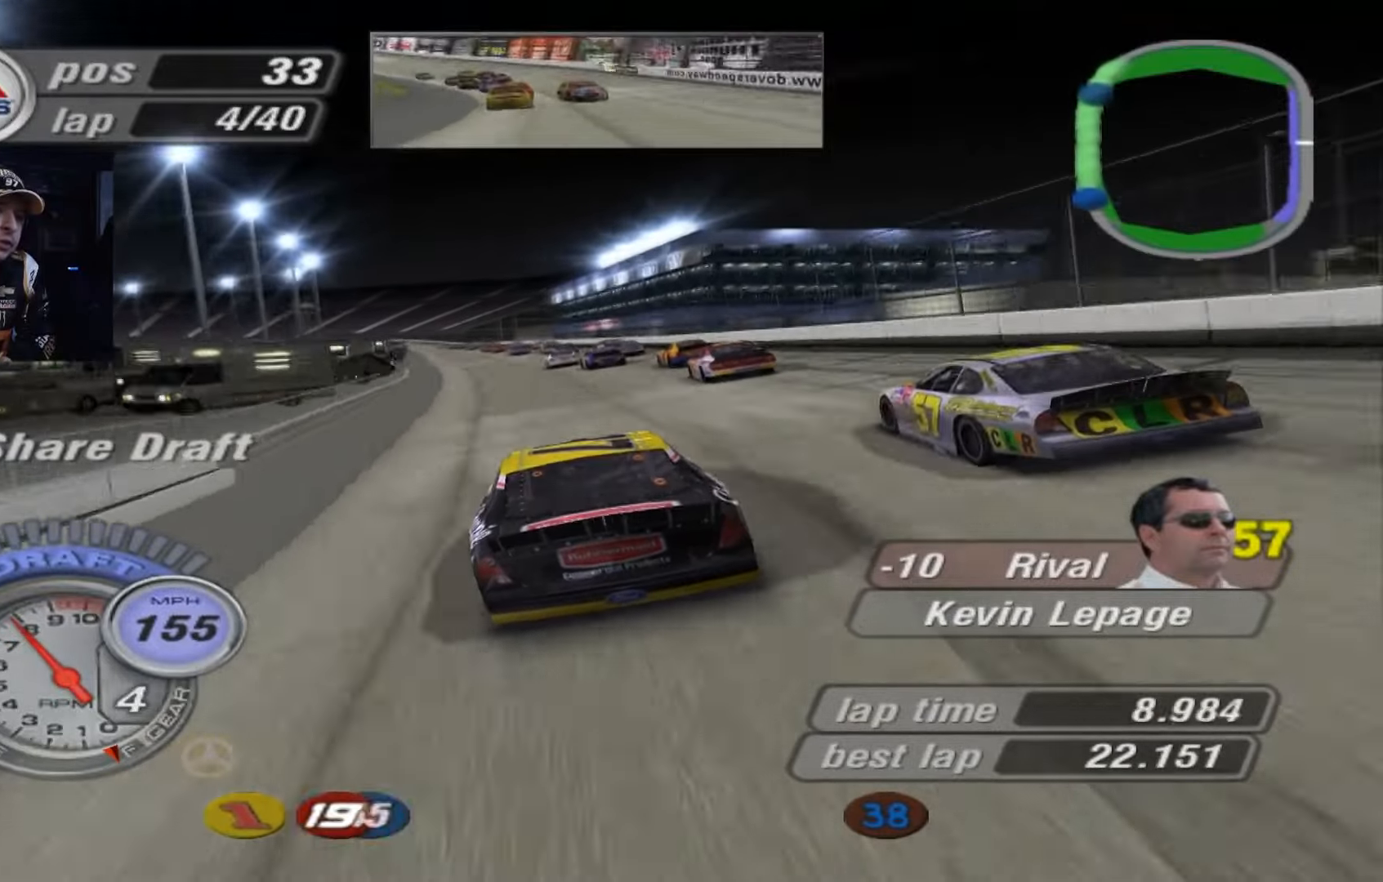
{"buttons": ["A"], "left_stick": "center", "events": [[100, "left_stick", "up-left"], [234, "left_stick", "center"], [434, "left_stick", "up-left"], [501, "left_stick", "center"]]}
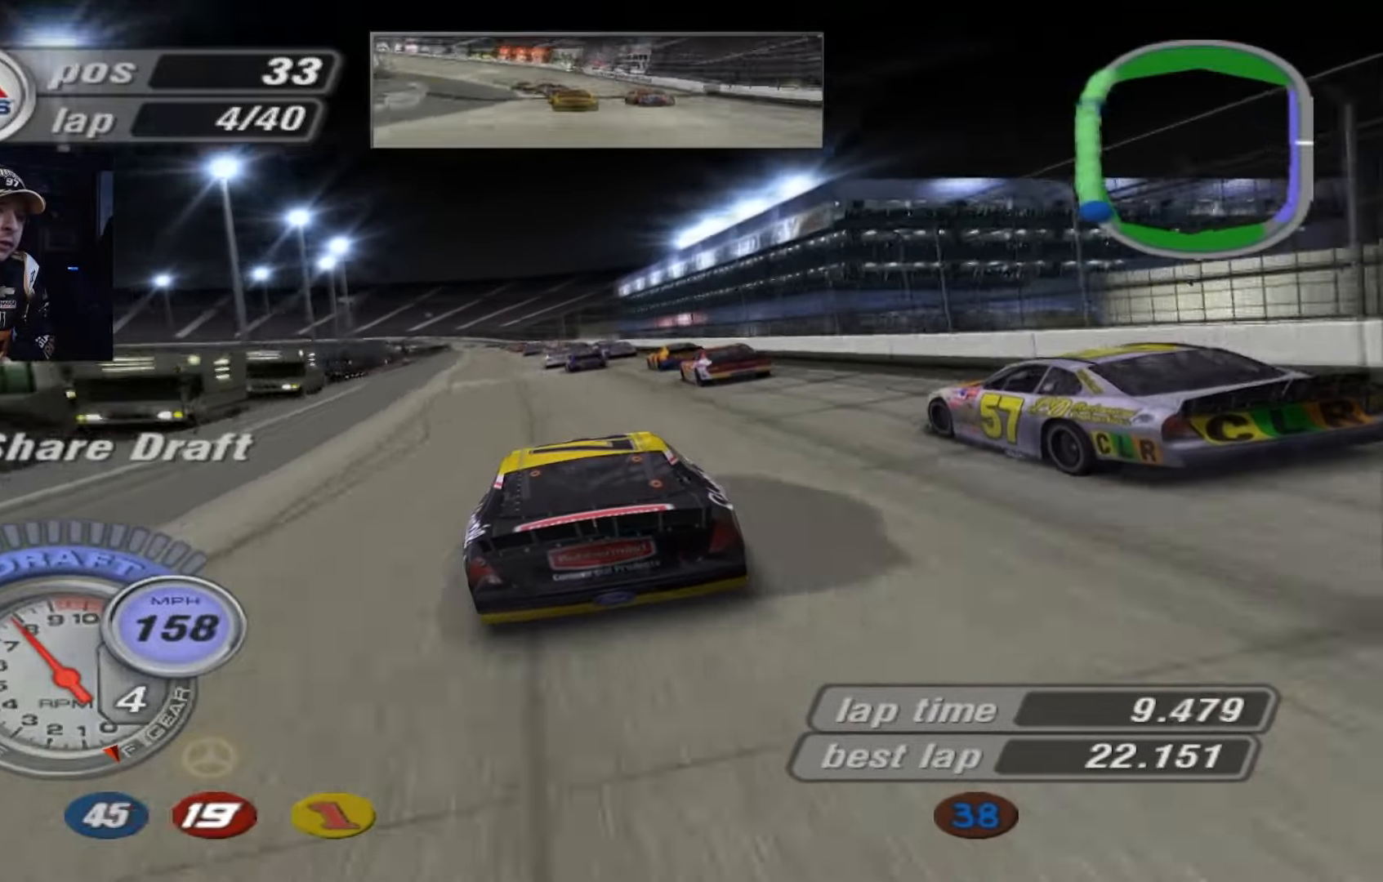
{"buttons": ["A"], "left_stick": "center", "events": [[133, "left_stick", "up-left"], [200, "left_stick", "center"]]}
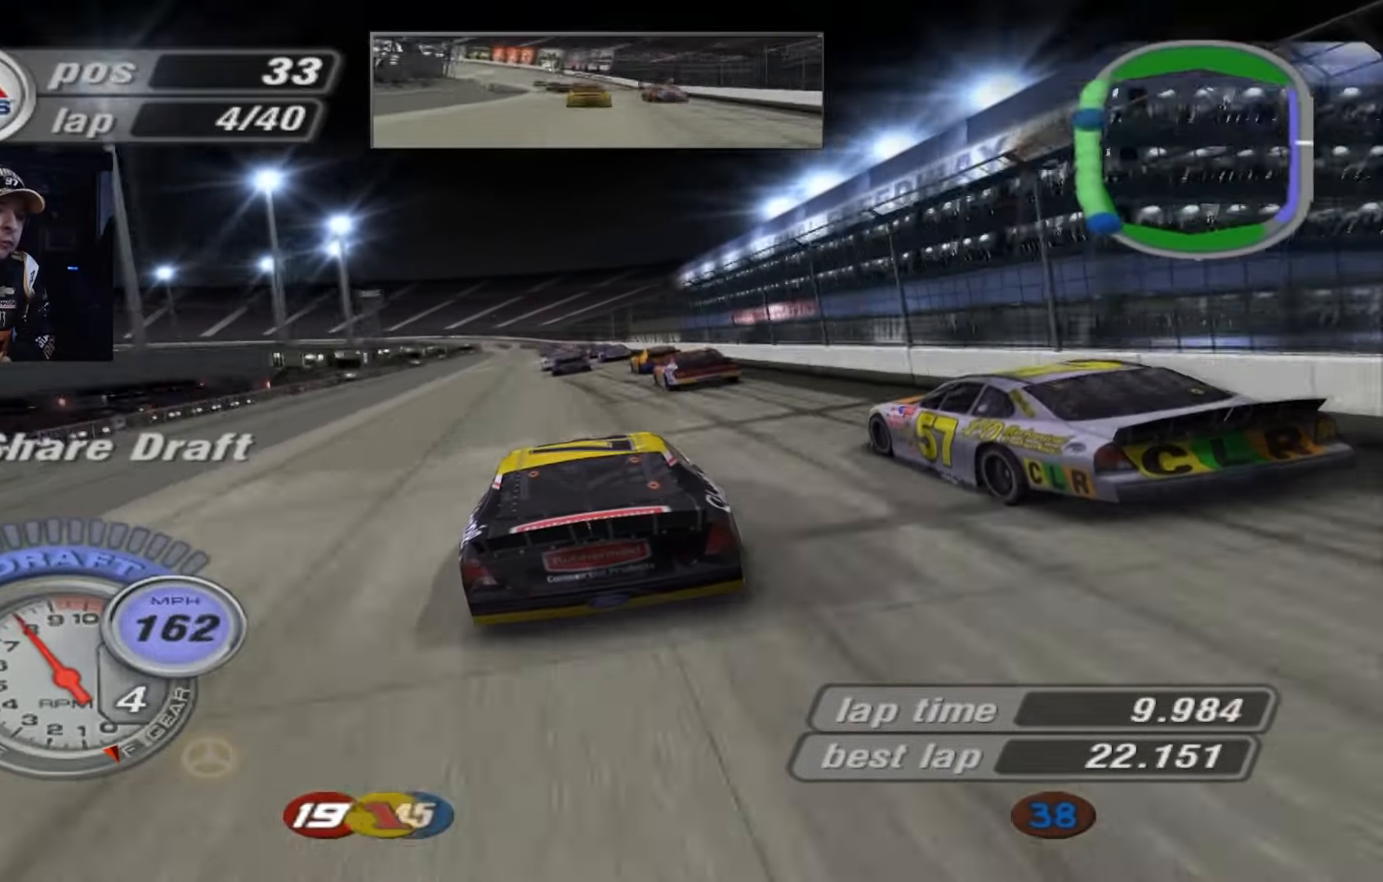
{"buttons": ["A"], "left_stick": "left", "events": [[301, "left_stick", "up-left"], [401, "left_stick", "center"], [501, "left_stick", "left"]]}
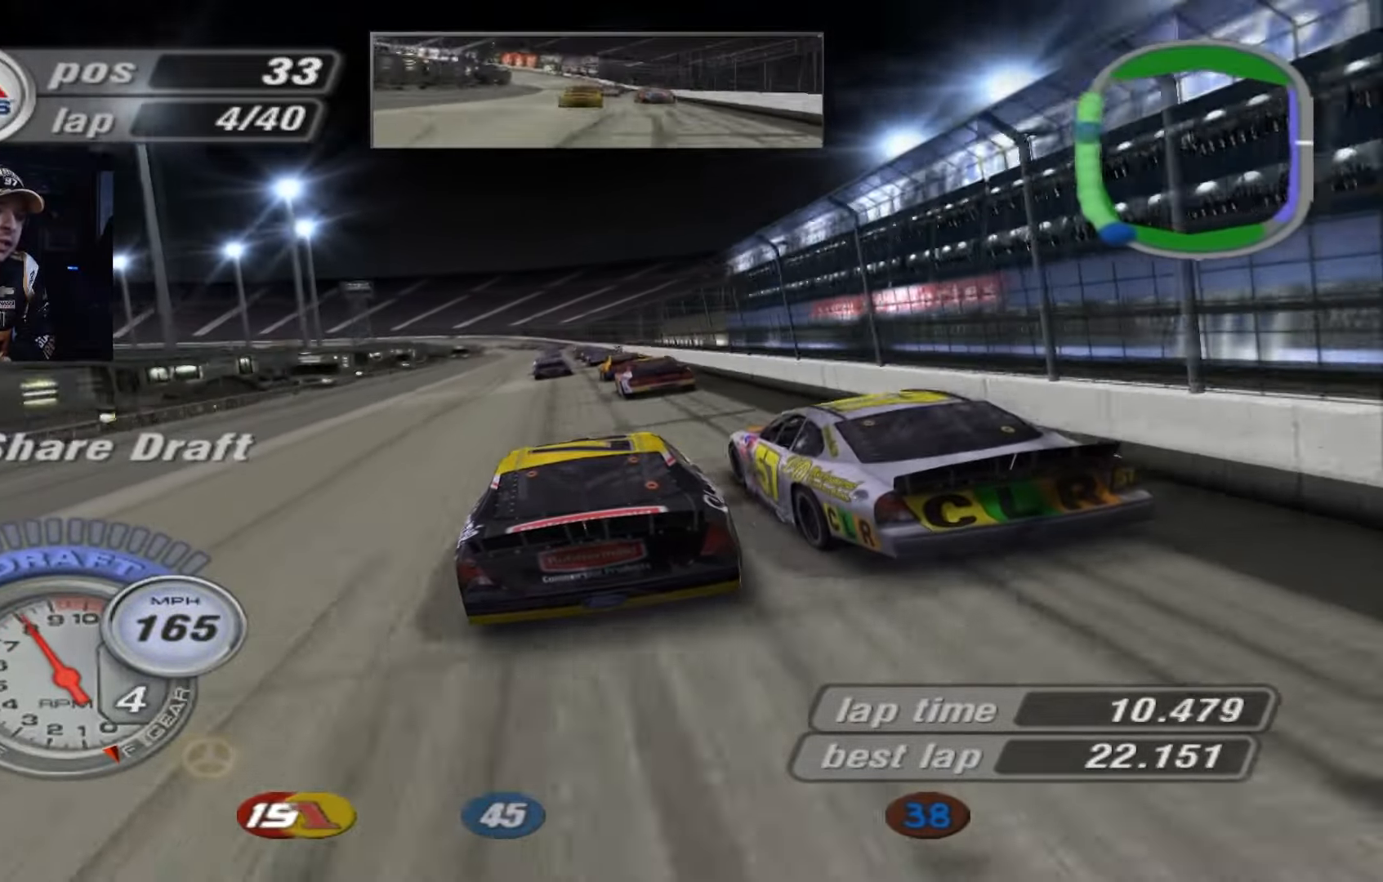
{"buttons": [], "left_stick": "center", "events": [[33, "left_stick", "up-left"], [133, "left_stick", "center"], [400, "A", "up"]]}
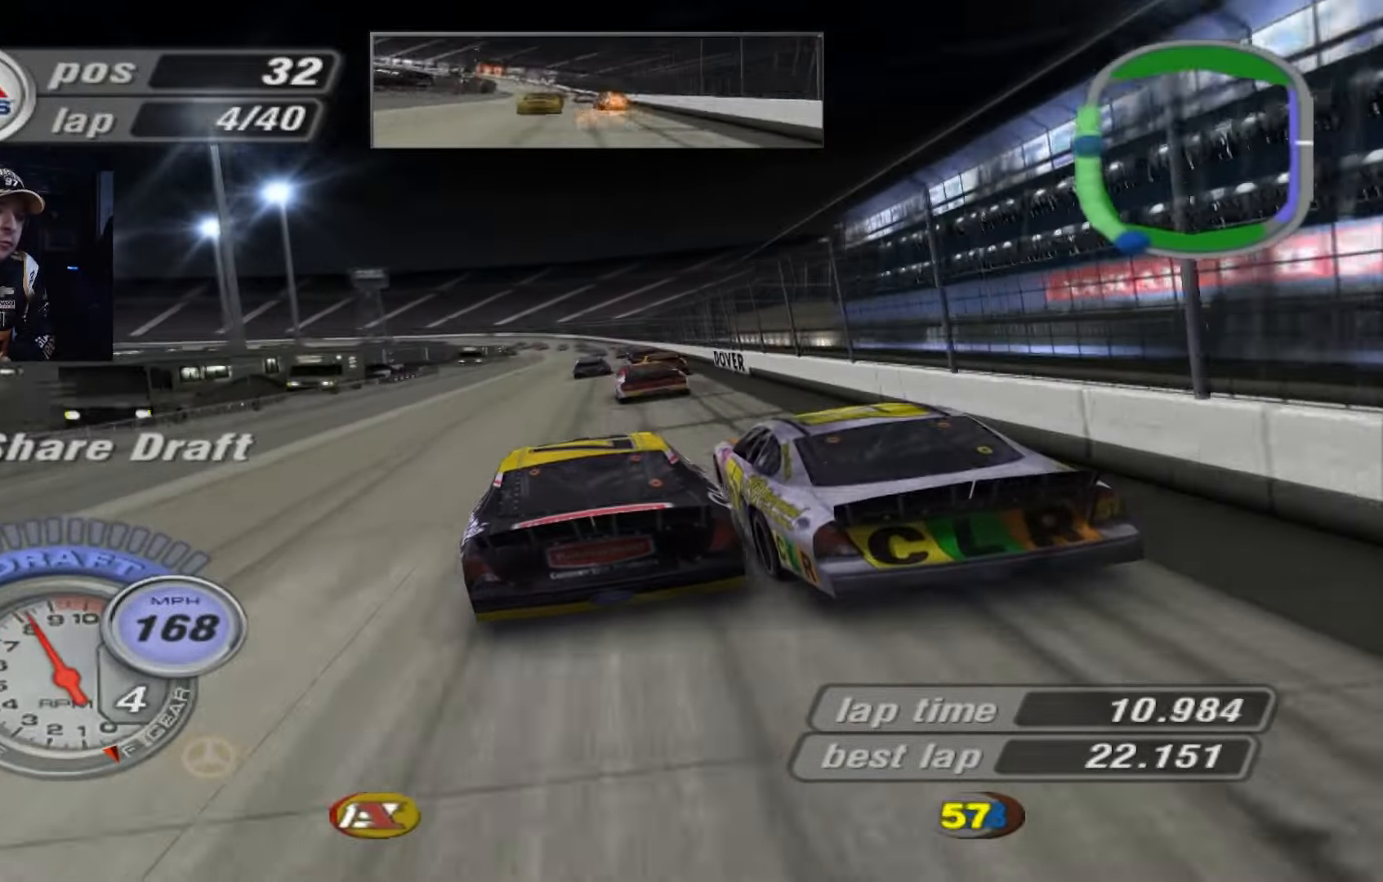
{"buttons": ["A"], "left_stick": "center", "events": [[34, "A", "down"], [134, "left_stick", "right"], [234, "left_stick", "center"]]}
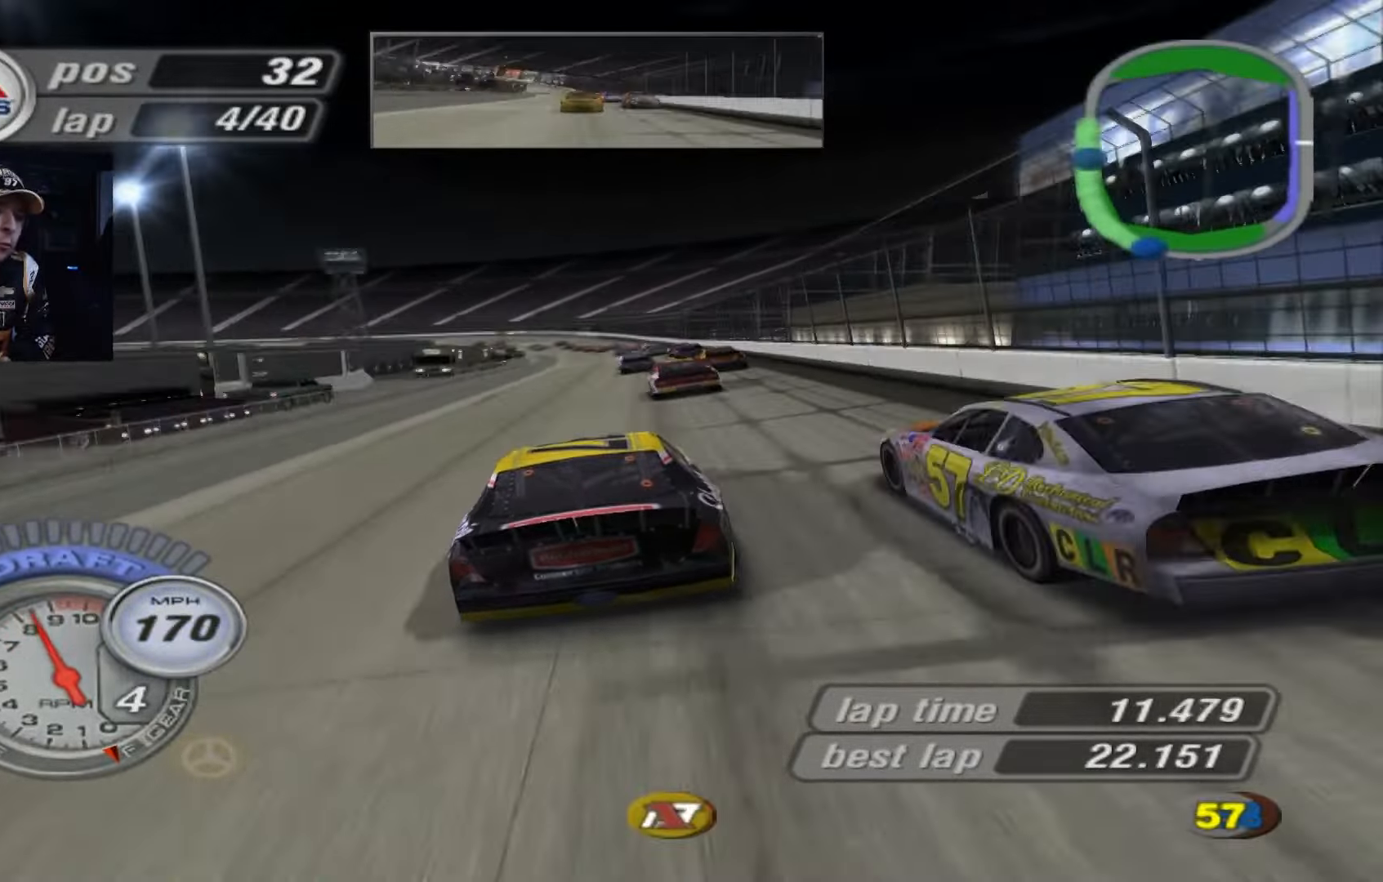
{"buttons": ["A"], "left_stick": "center", "events": []}
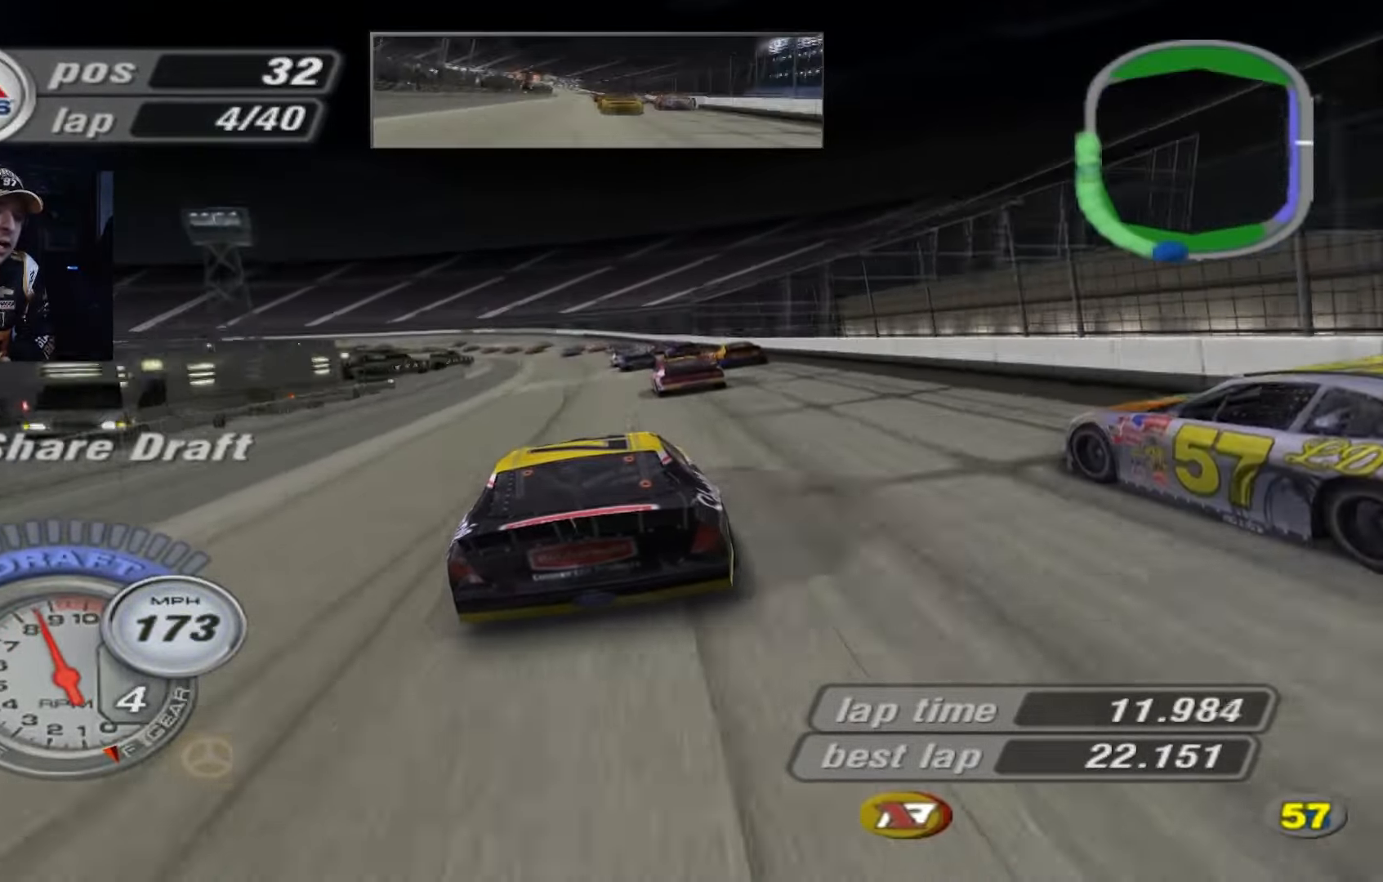
{"buttons": ["X"], "left_stick": "up-left", "events": [[67, "left_stick", "up-left"], [201, "A", "up"], [201, "left_stick", "center"], [267, "X", "down"], [301, "left_stick", "up-left"]]}
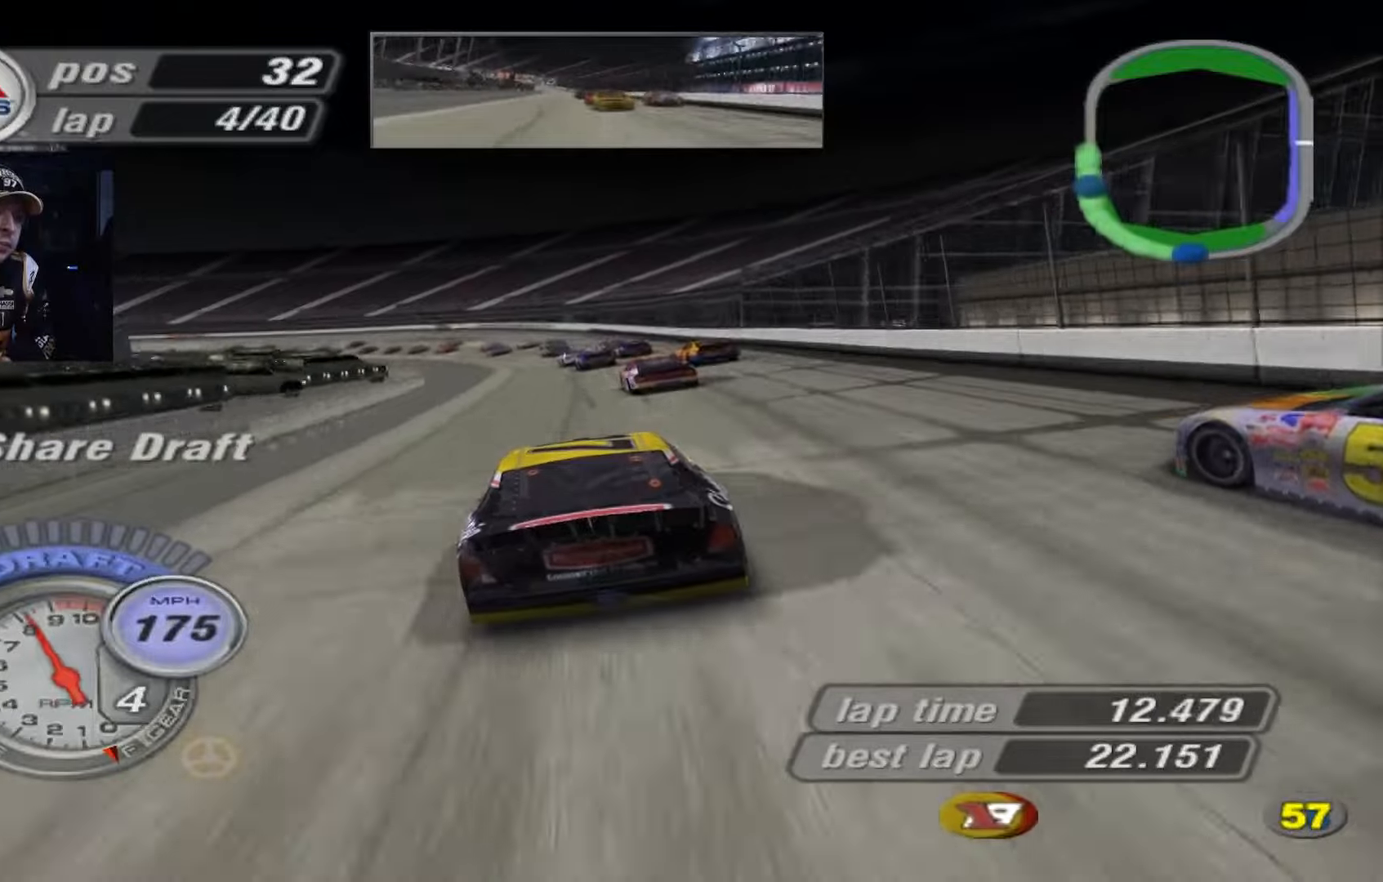
{"buttons": [], "left_stick": "left", "events": [[167, "X", "up"], [334, "left_stick", "left"]]}
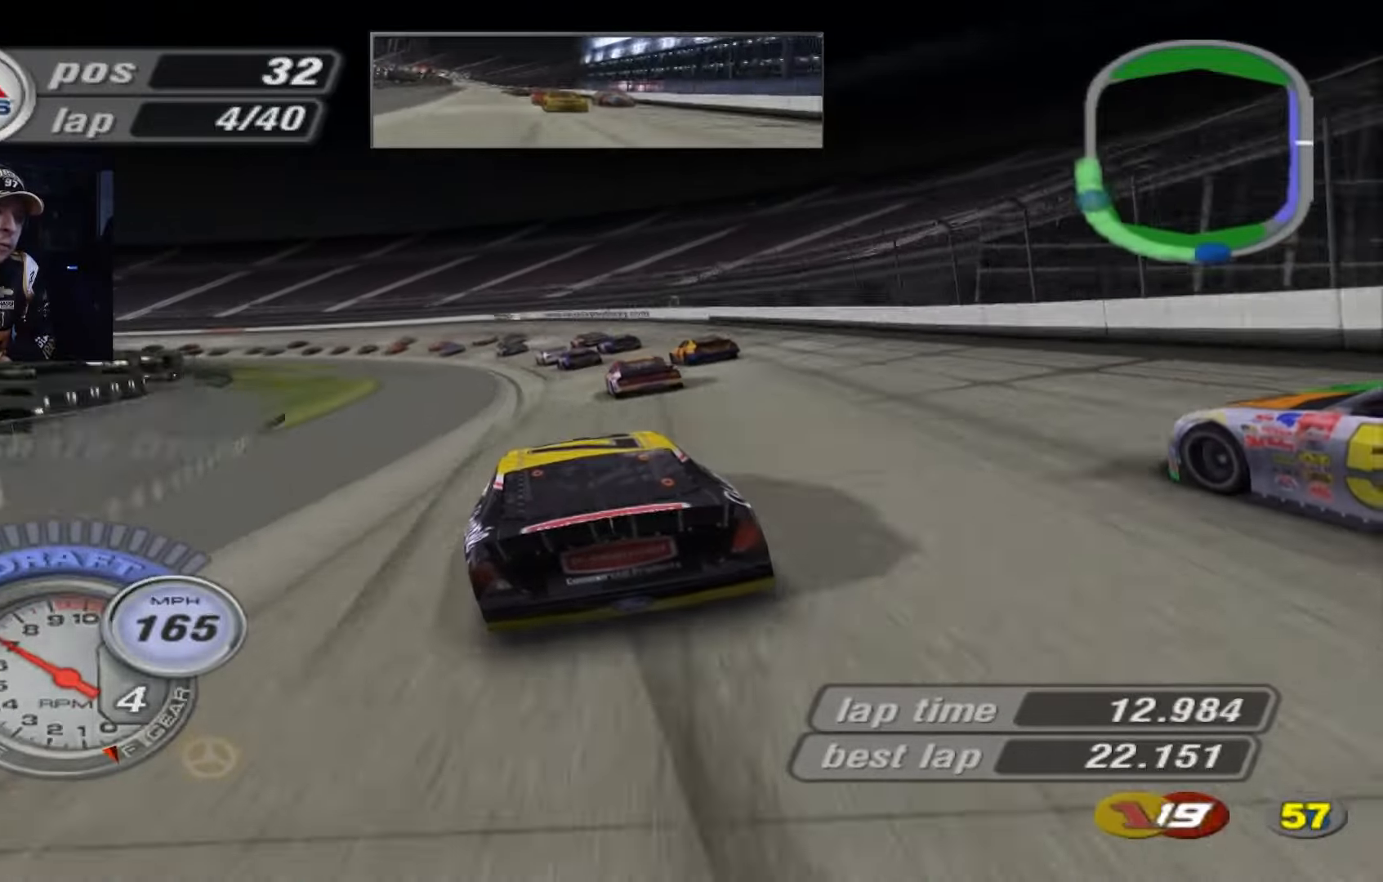
{"buttons": [], "left_stick": "up-left", "events": [[66, "left_stick", "up-left"]]}
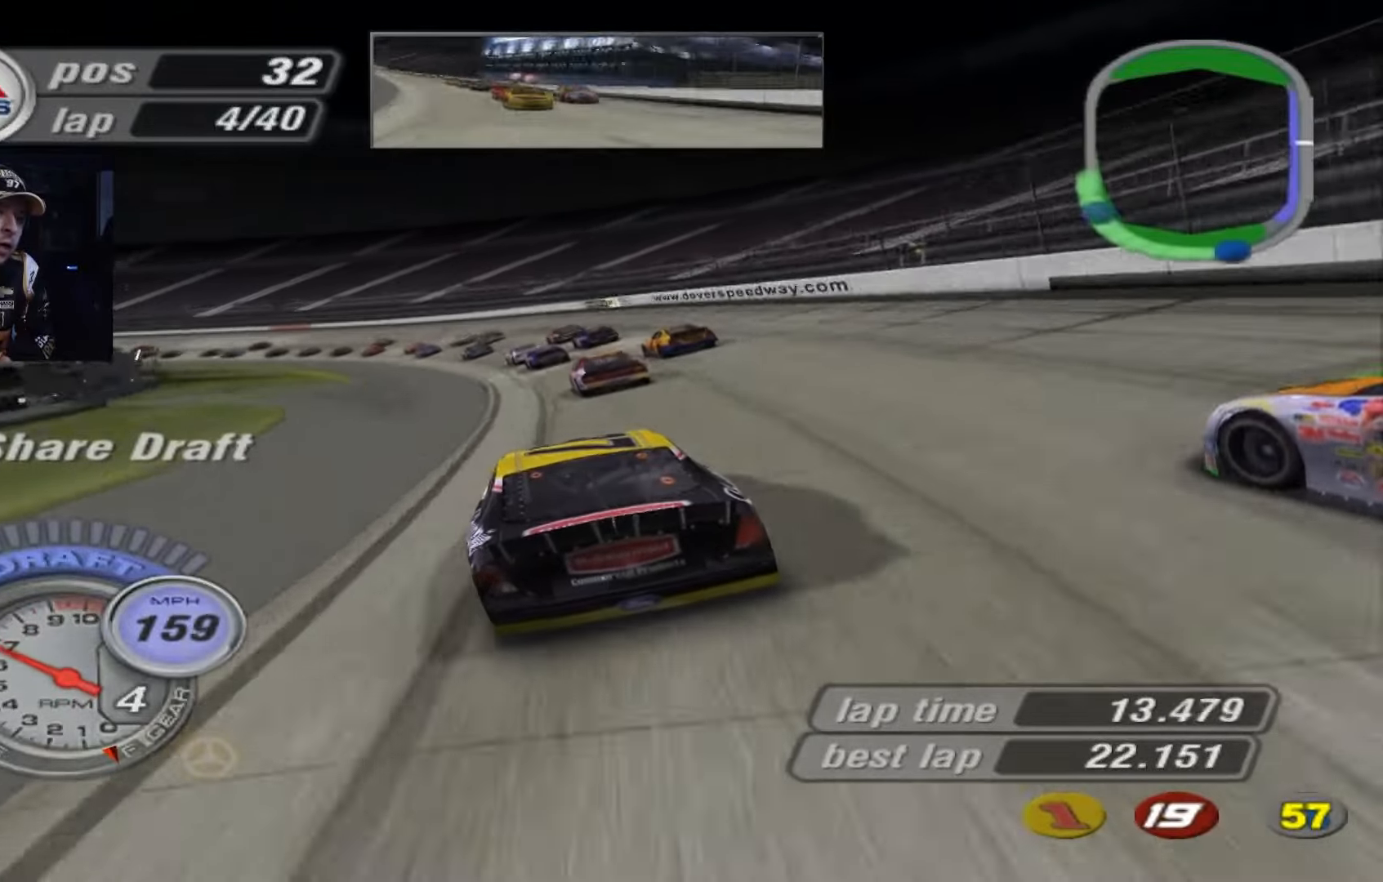
{"buttons": [], "left_stick": "left", "events": [[334, "left_stick", "left"]]}
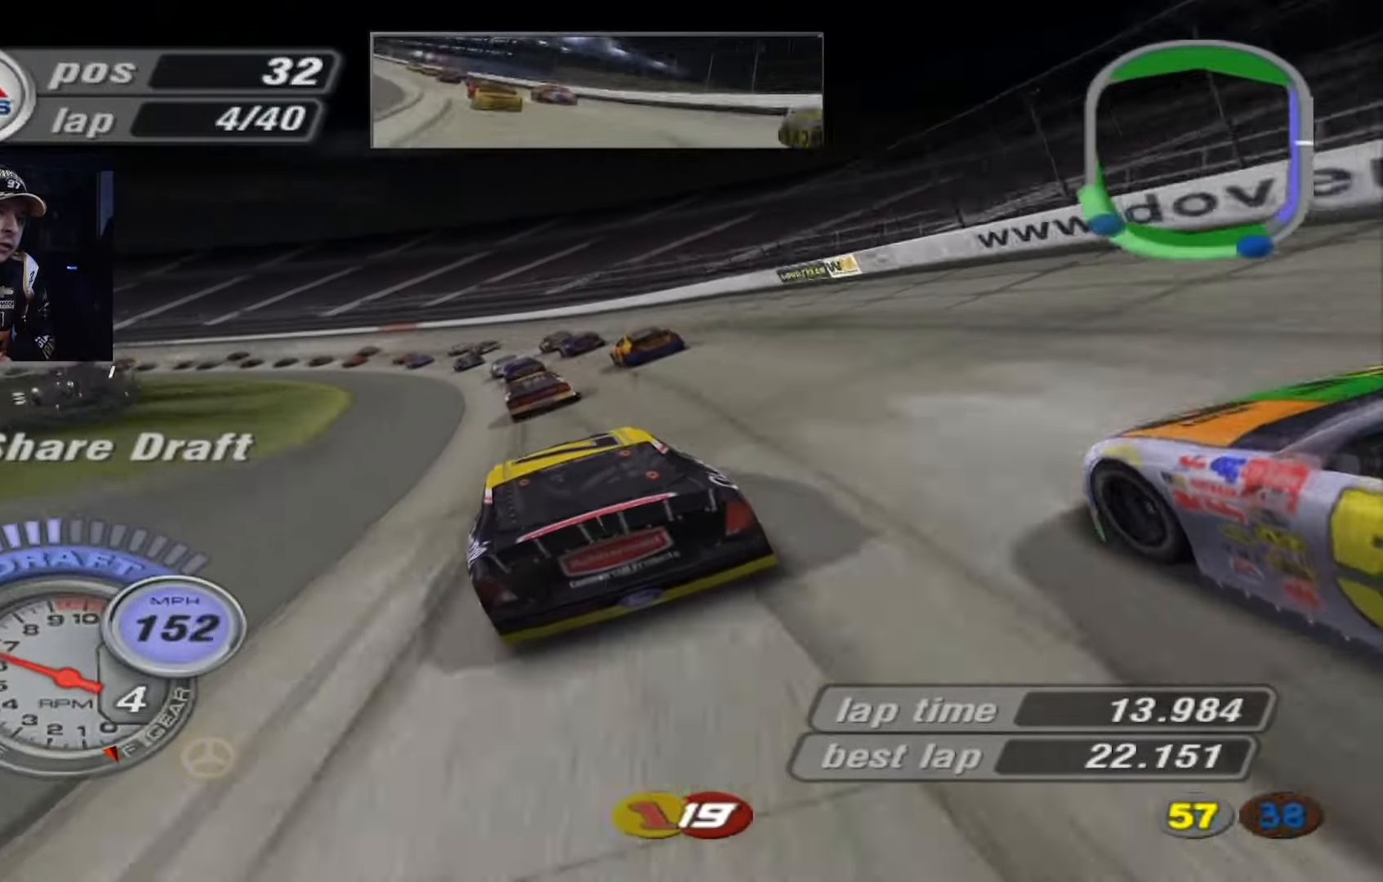
{"buttons": ["A"], "left_stick": "left", "events": [[500, "A", "down"]]}
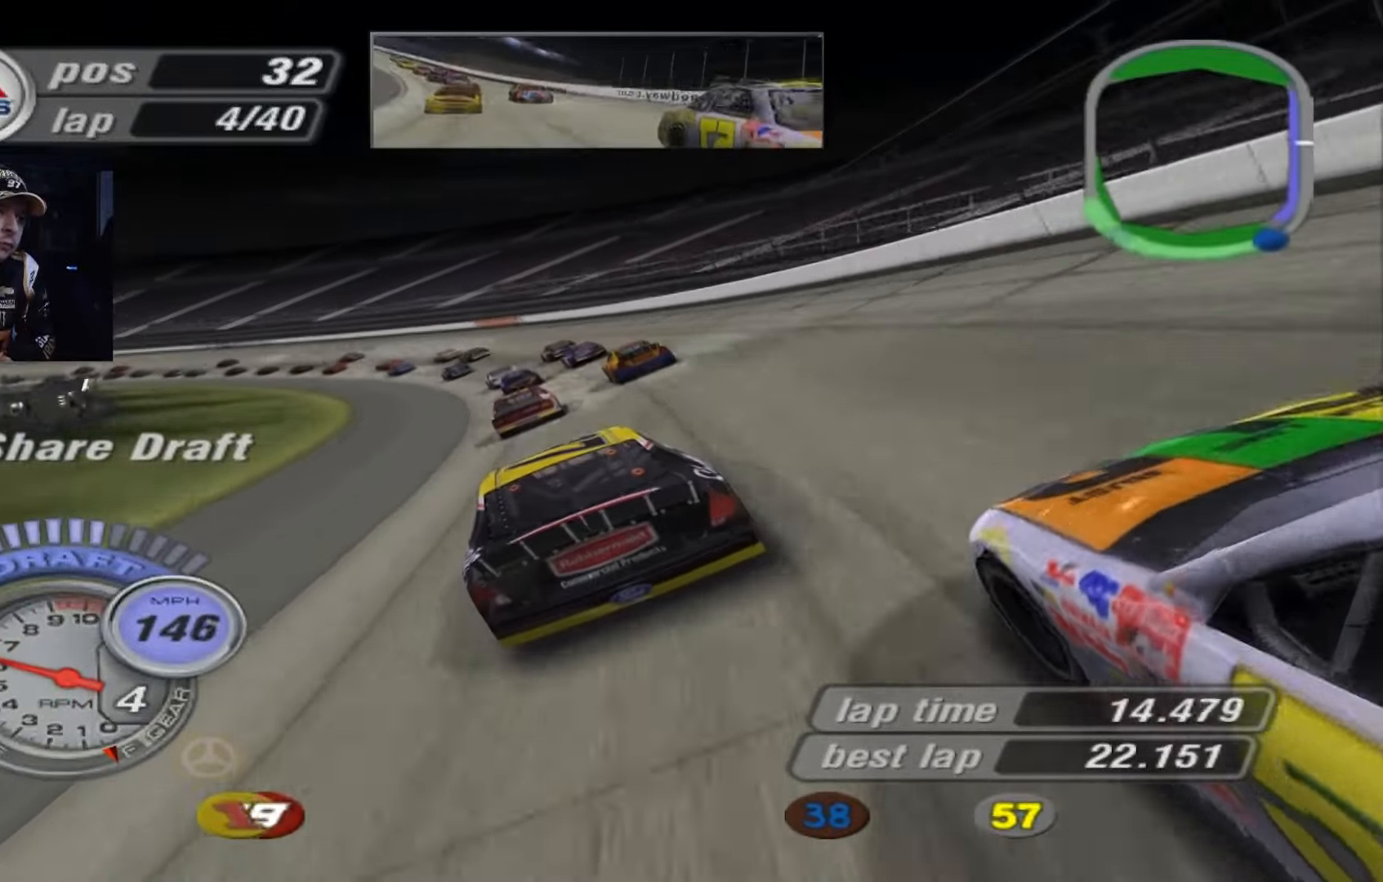
{"buttons": ["A"], "left_stick": "left", "events": []}
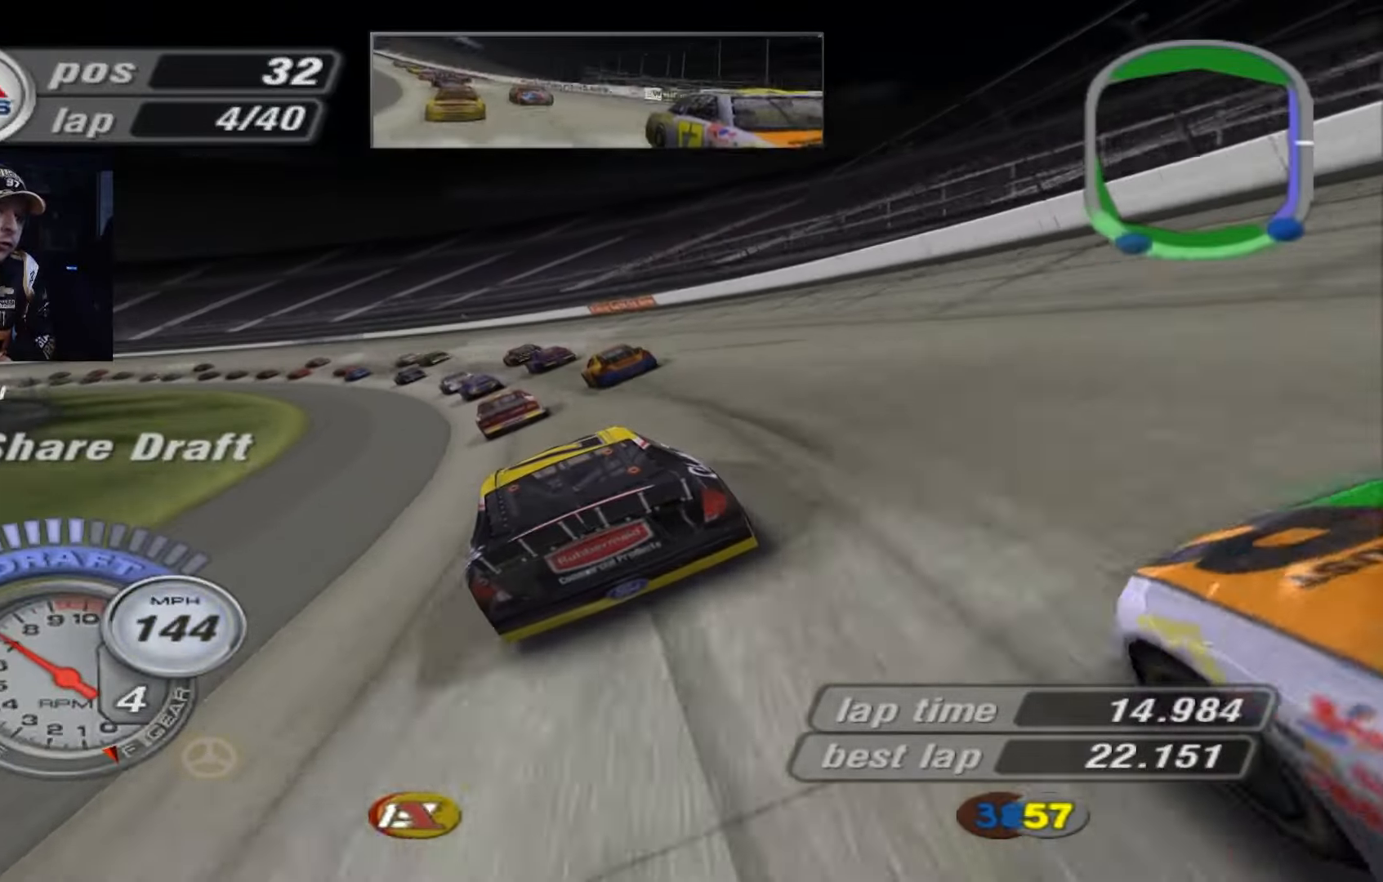
{"buttons": ["A"], "left_stick": "left", "events": []}
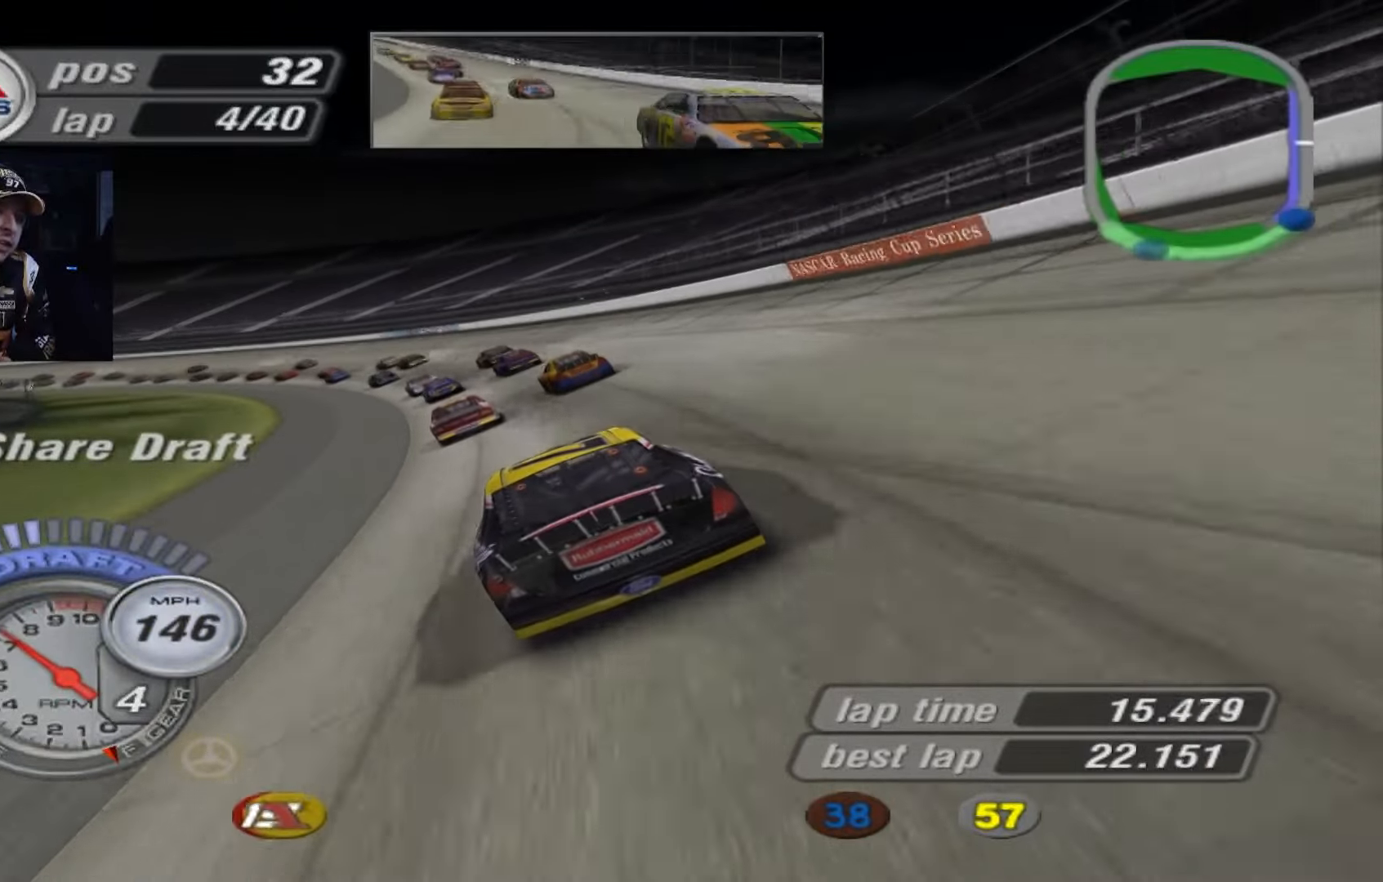
{"buttons": ["A"], "left_stick": "left", "events": []}
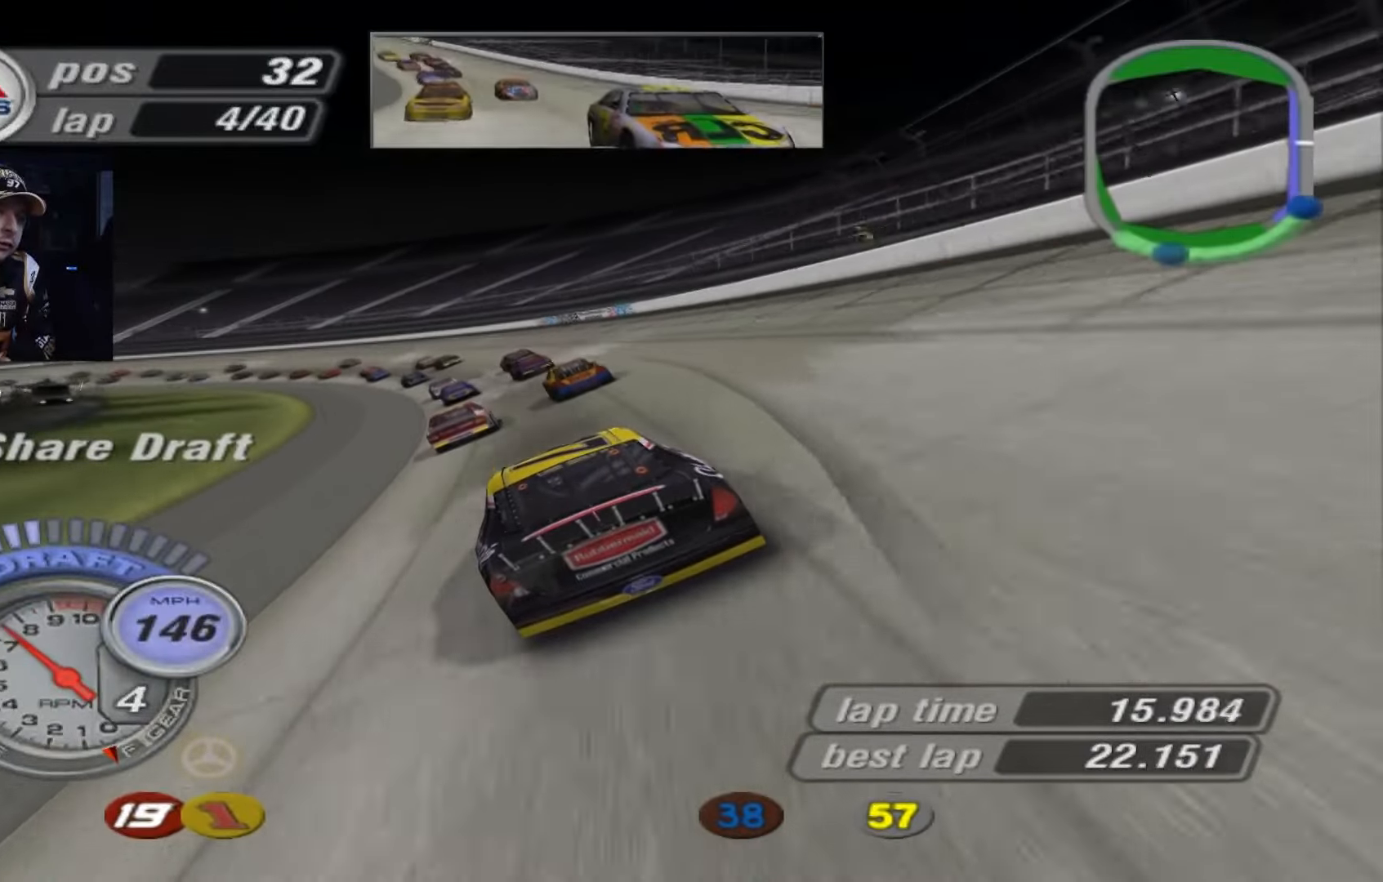
{"buttons": ["A"], "left_stick": "left", "events": []}
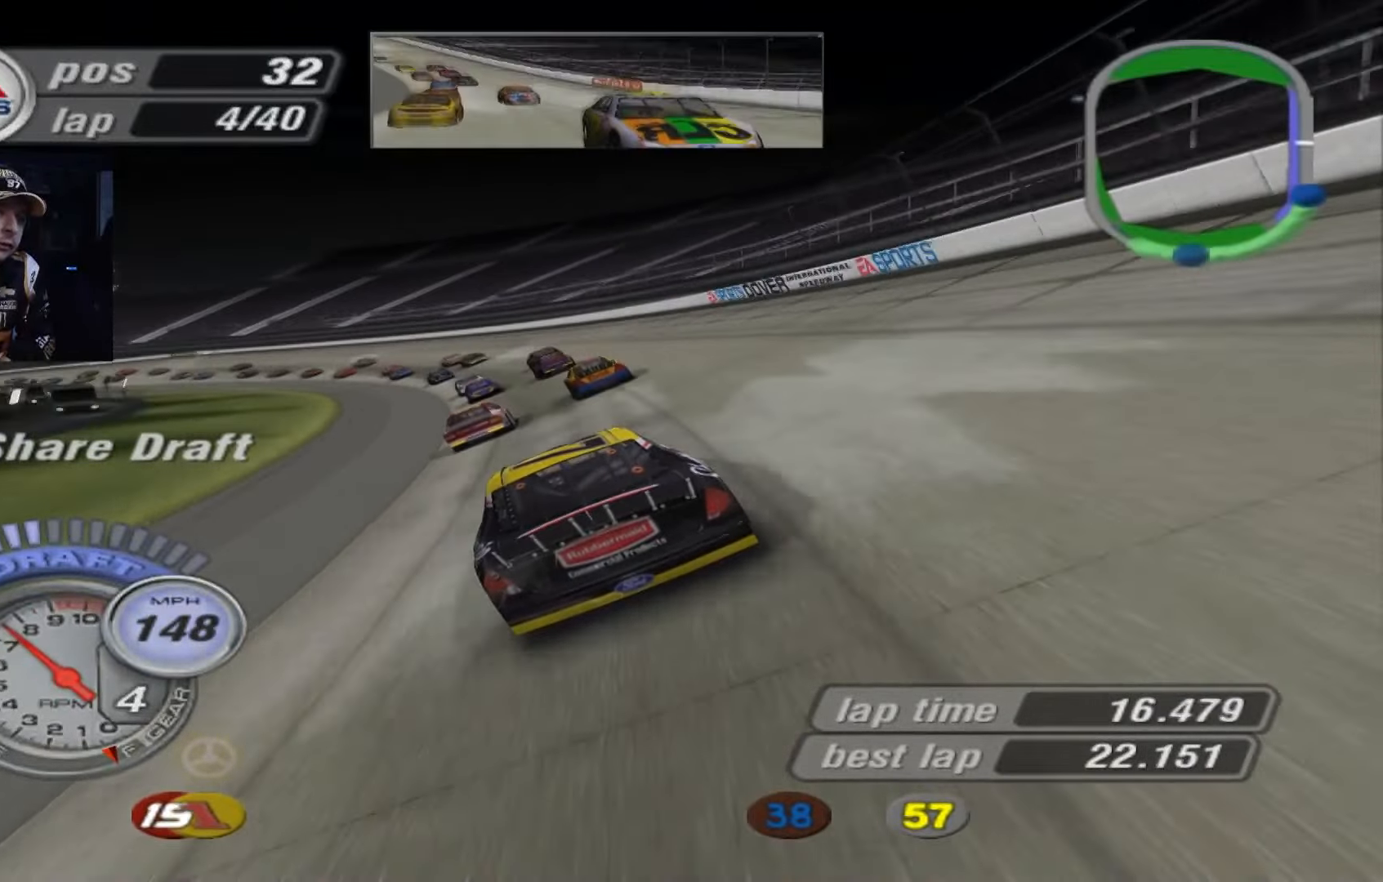
{"buttons": ["A"], "left_stick": "left", "events": []}
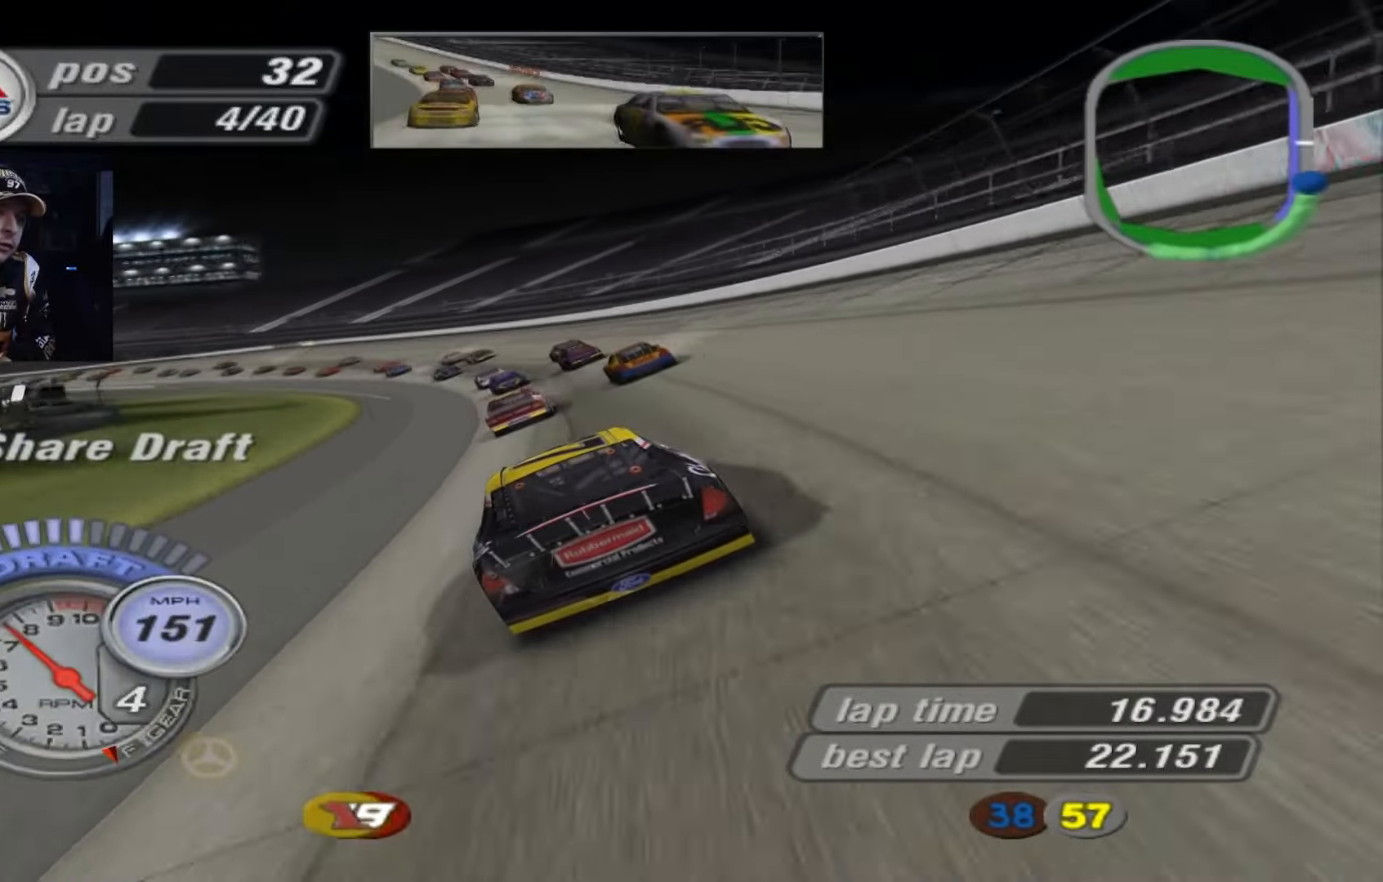
{"buttons": ["A"], "left_stick": "left", "events": [[133, "A", "up"], [500, "A", "down"]]}
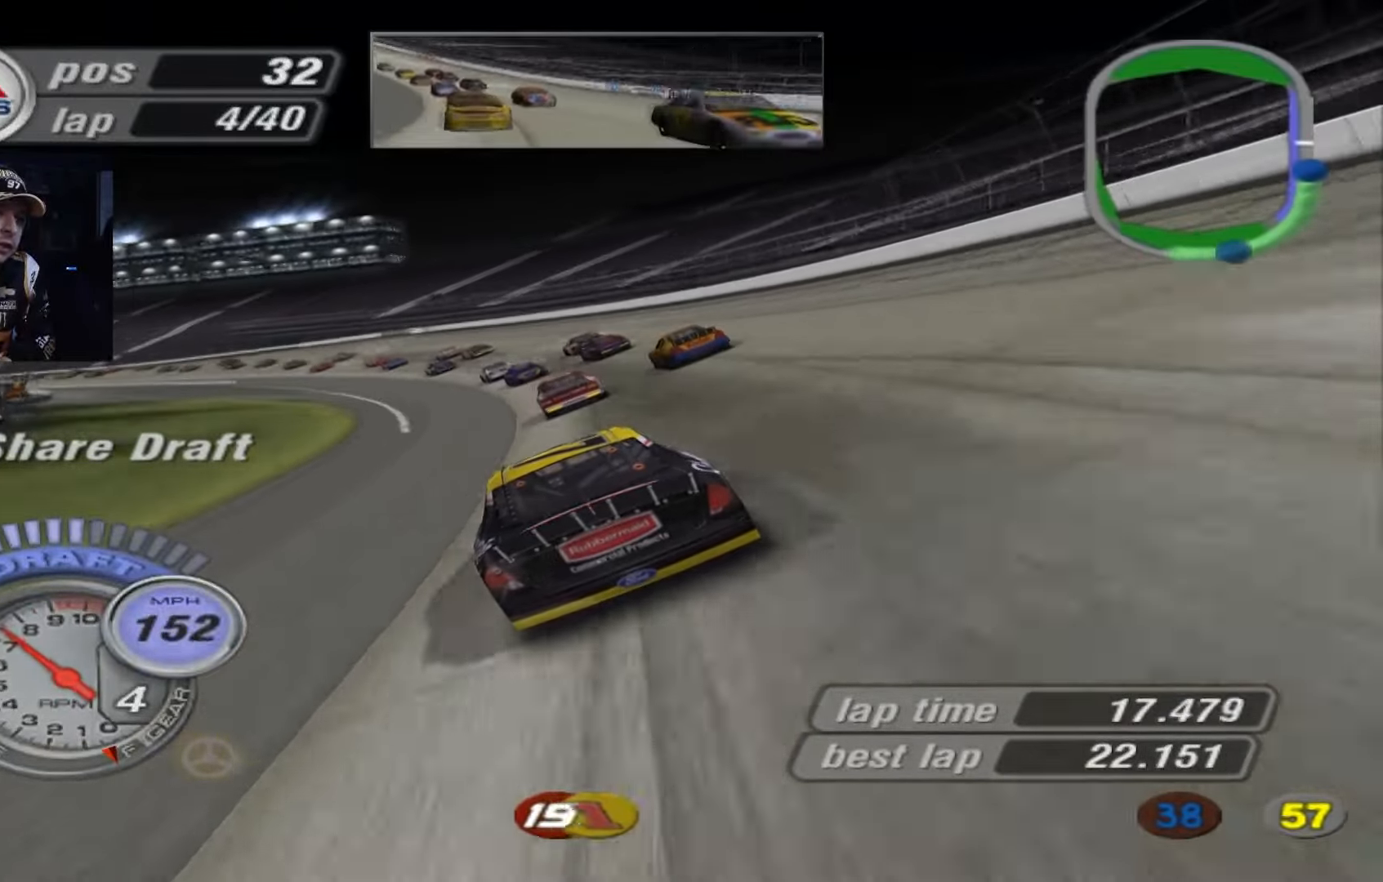
{"buttons": ["A"], "left_stick": "left", "events": []}
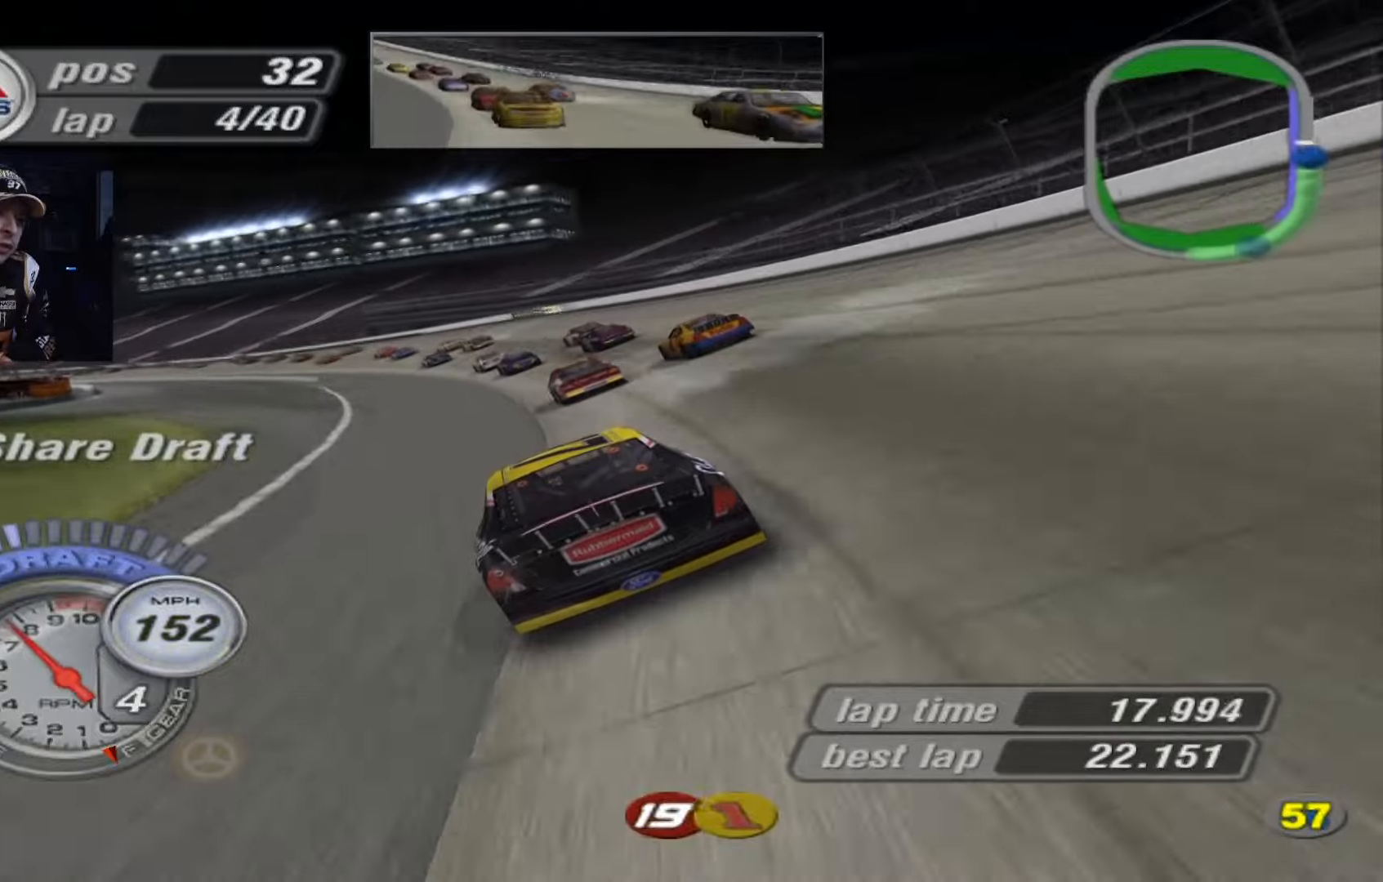
{"buttons": ["A"], "left_stick": "left", "events": []}
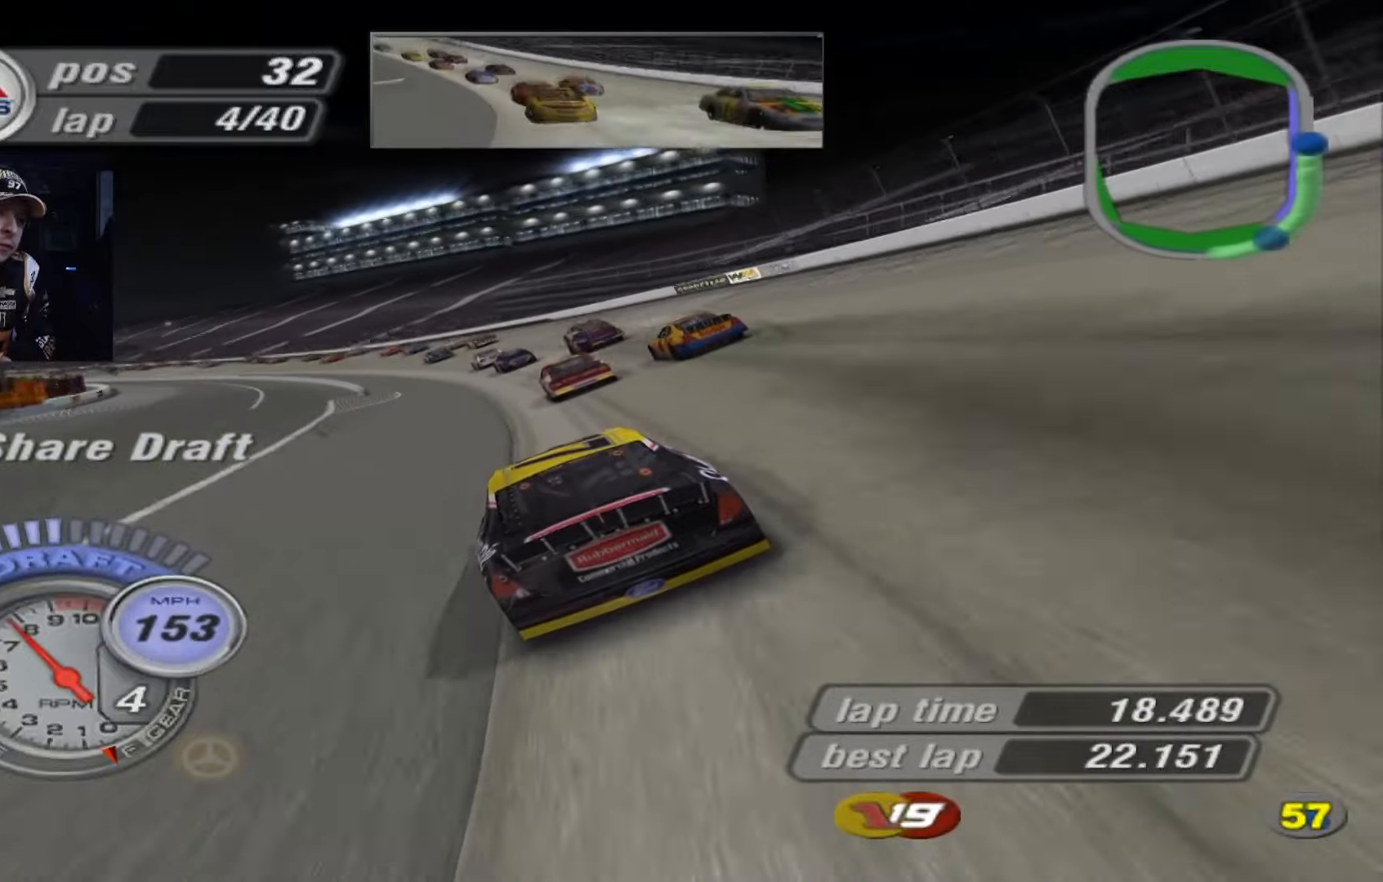
{"buttons": ["A"], "left_stick": "left", "events": []}
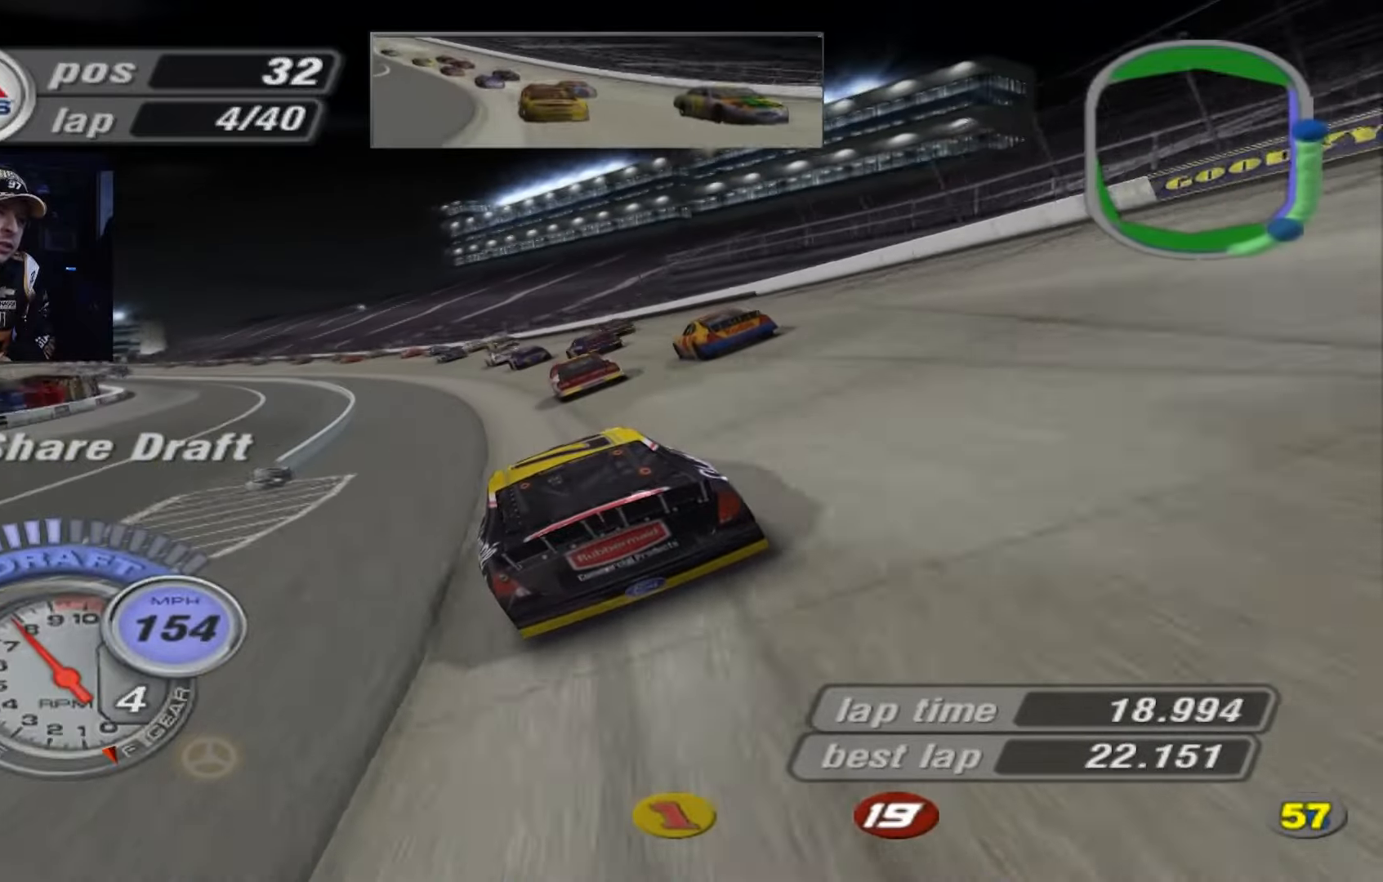
{"buttons": ["A"], "left_stick": "left", "events": []}
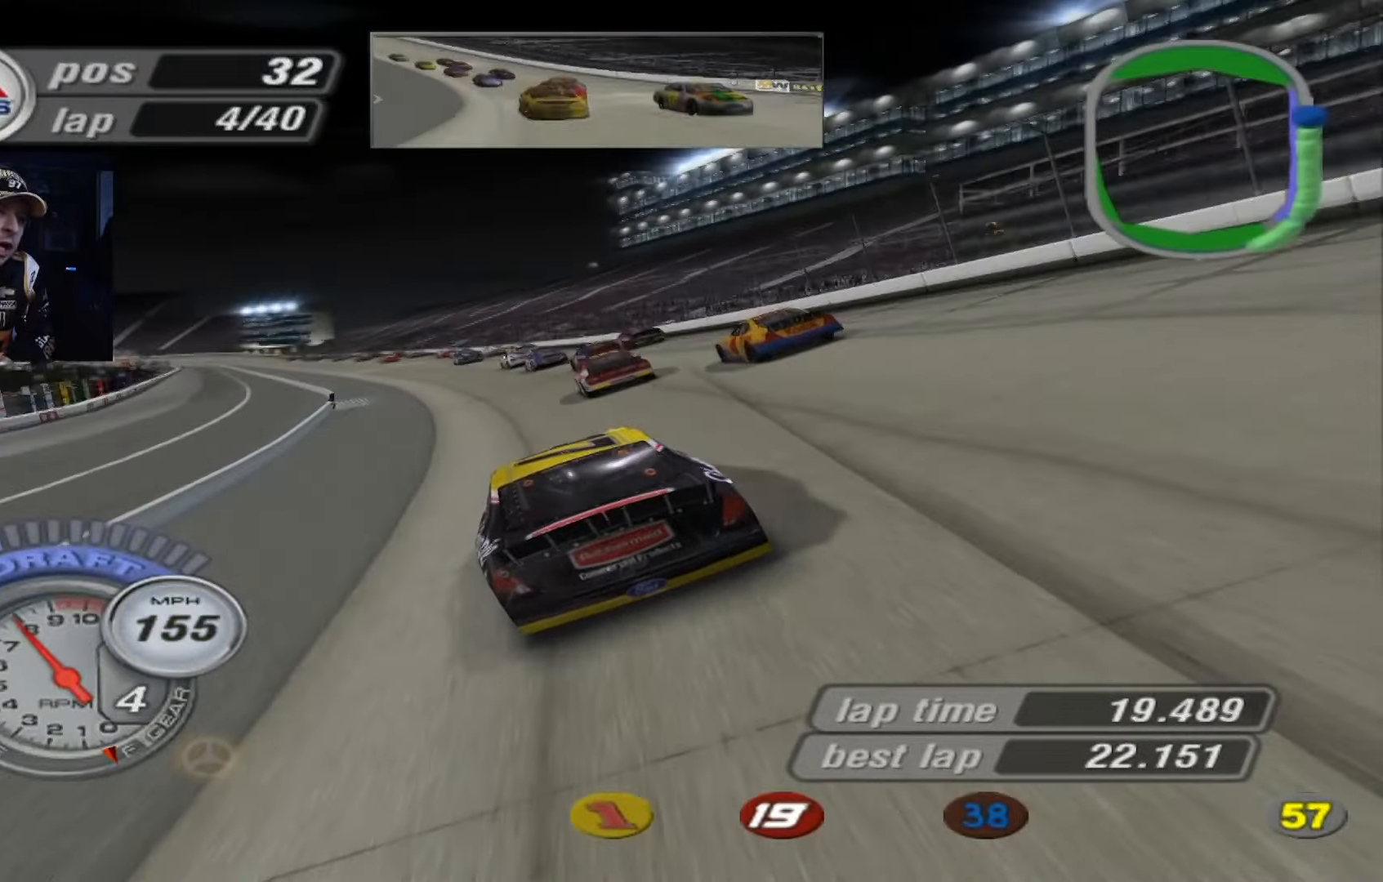
{"buttons": ["A"], "left_stick": "left", "events": [[400, "left_stick", "center"], [500, "left_stick", "left"]]}
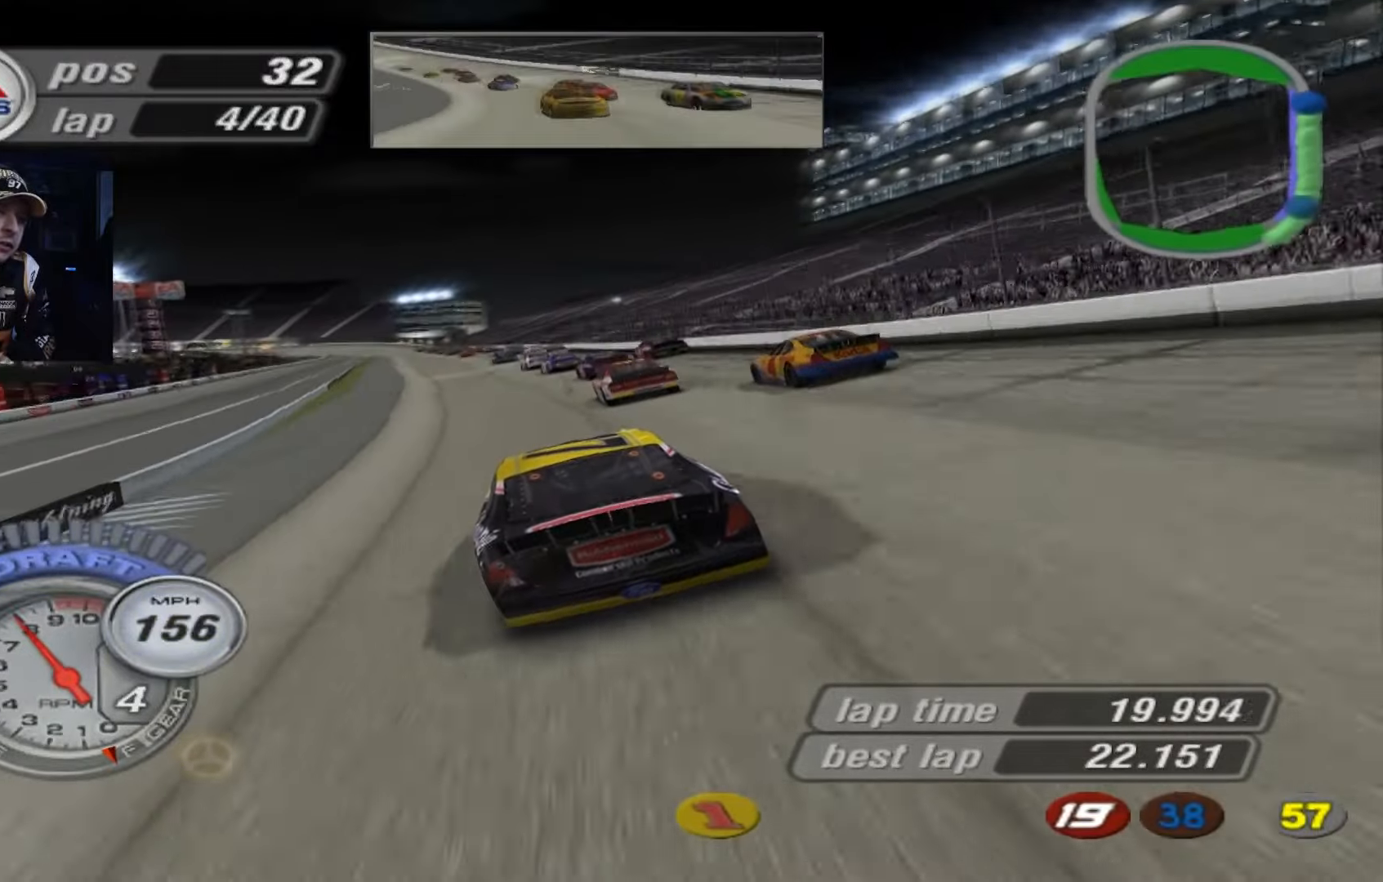
{"buttons": ["A"], "left_stick": "center", "events": [[467, "left_stick", "center"]]}
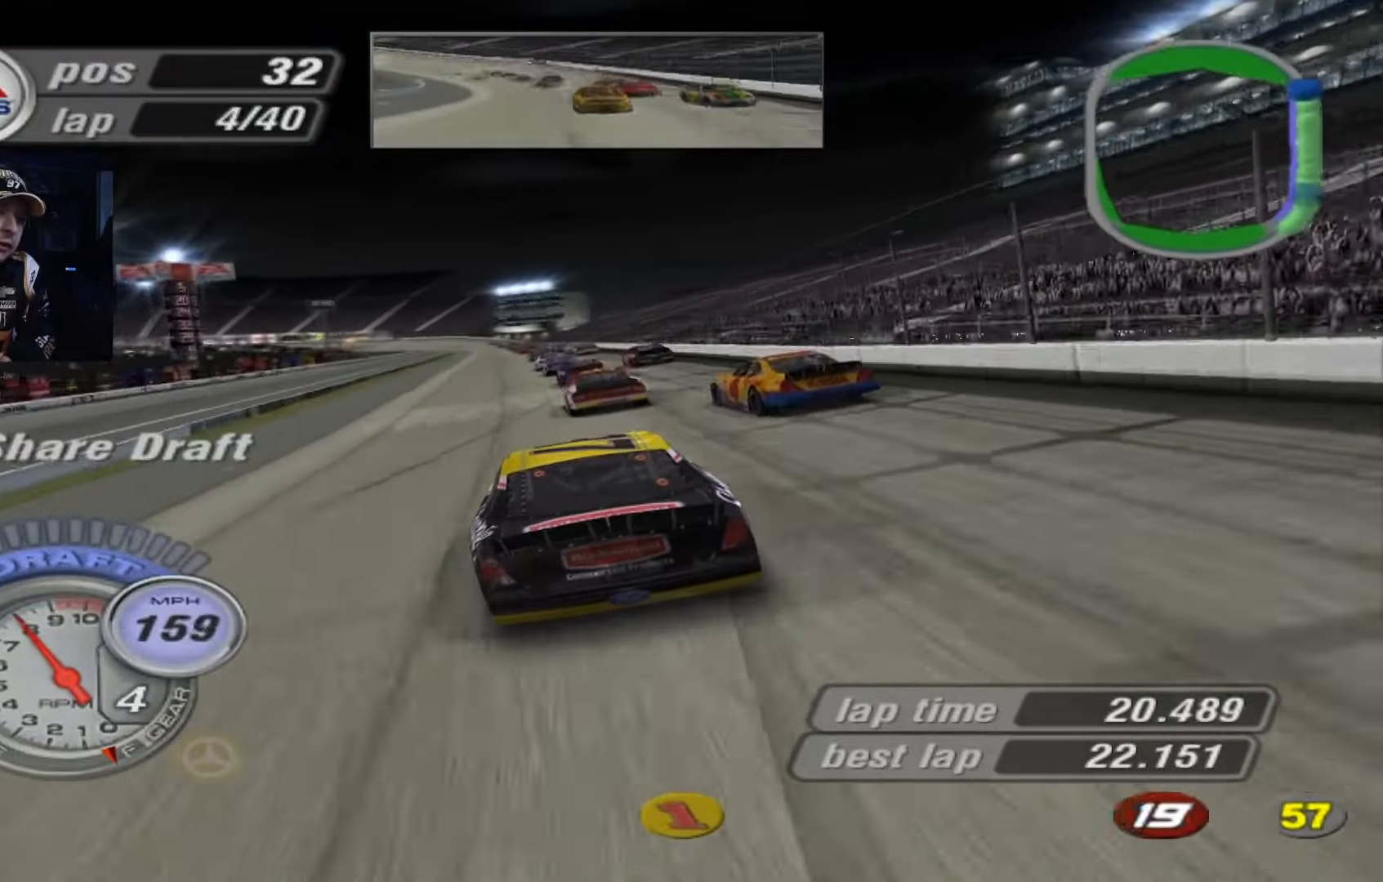
{"buttons": ["A"], "left_stick": "up-left", "events": [[266, "left_stick", "up-left"], [367, "left_stick", "center"], [467, "left_stick", "up-left"]]}
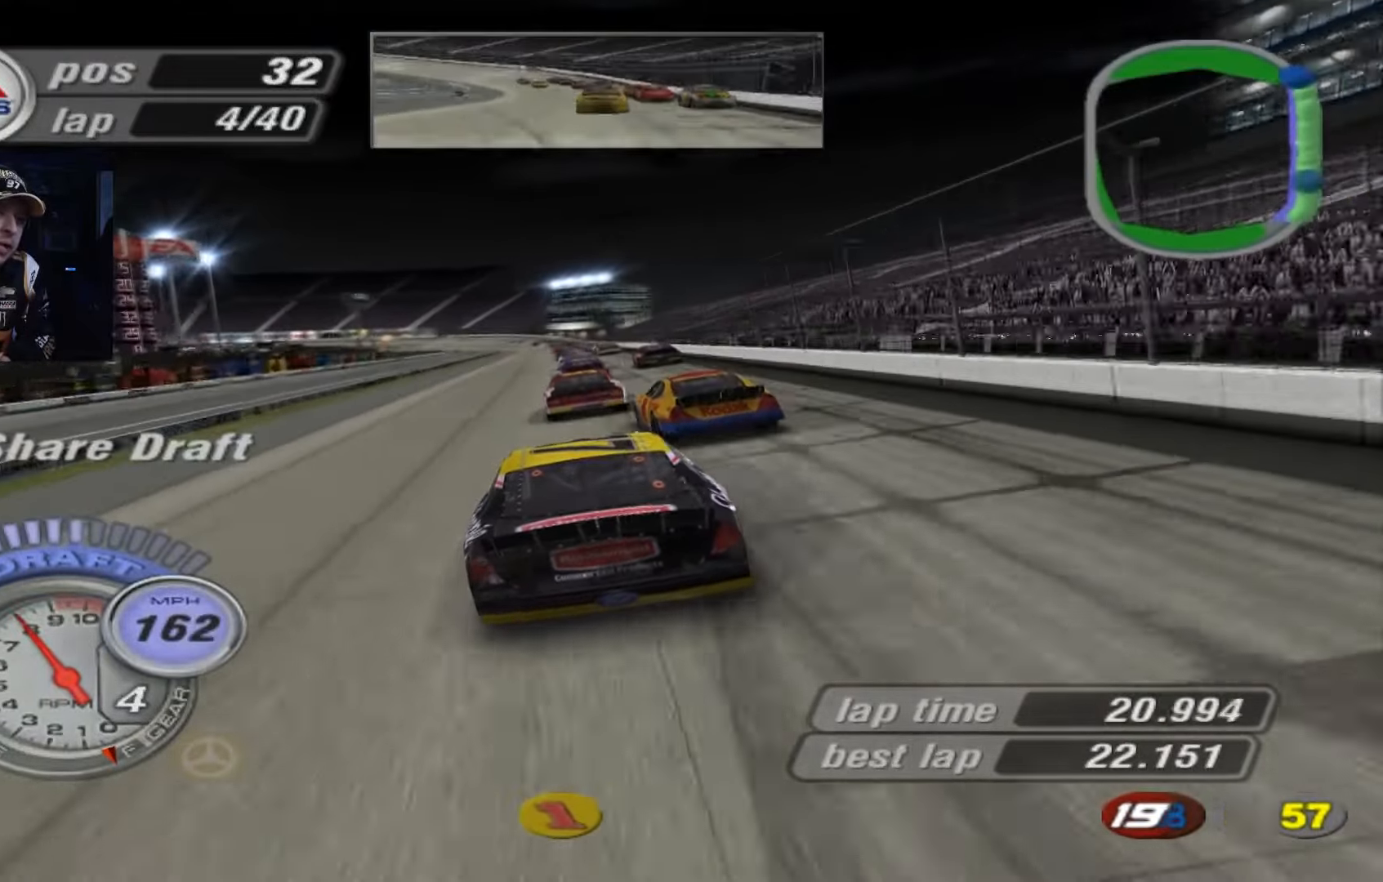
{"buttons": ["A"], "left_stick": "center", "events": [[67, "left_stick", "center"], [367, "left_stick", "right"], [467, "left_stick", "center"]]}
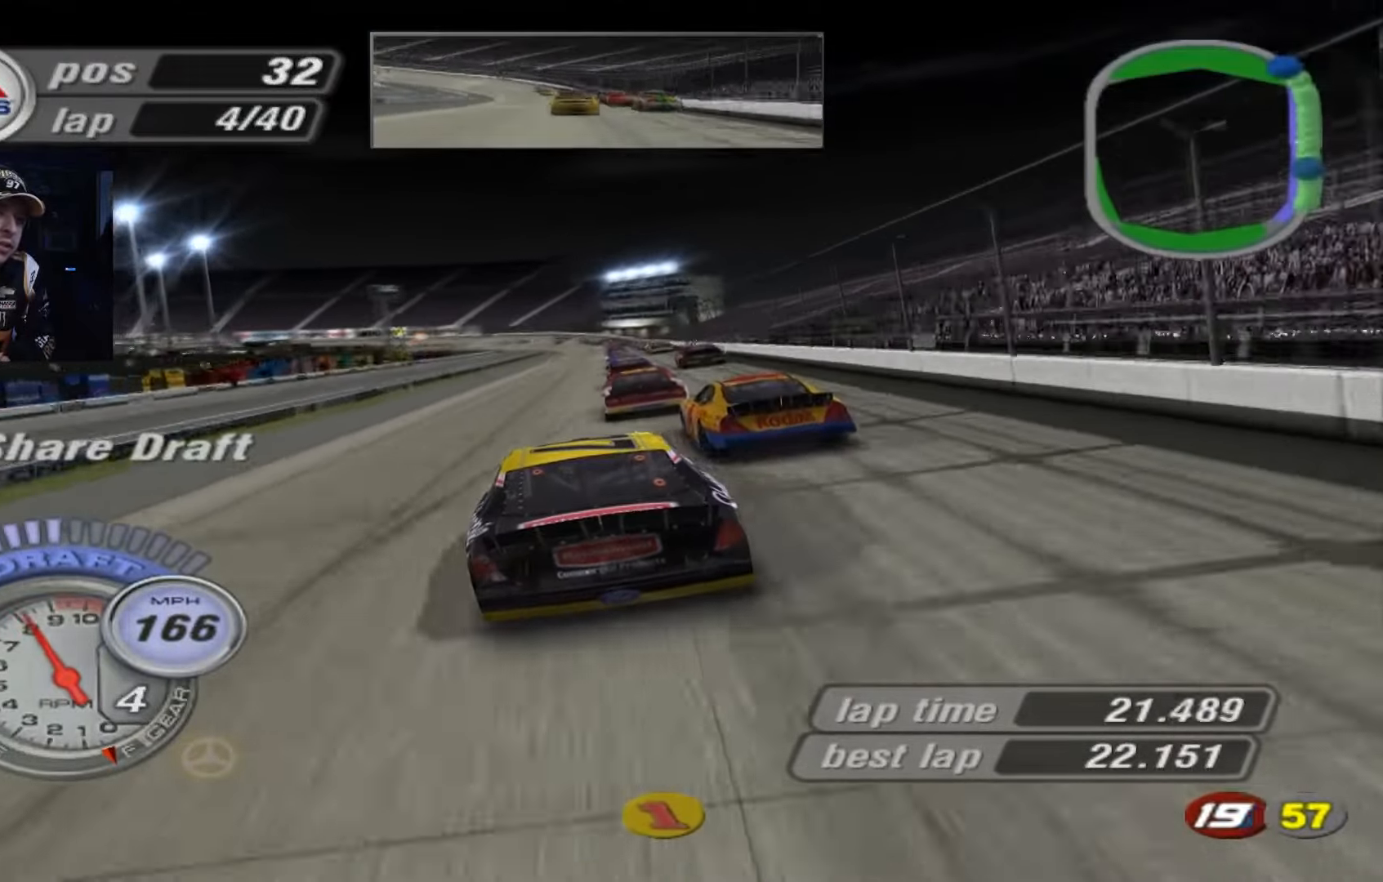
{"buttons": ["A"], "left_stick": "center", "events": []}